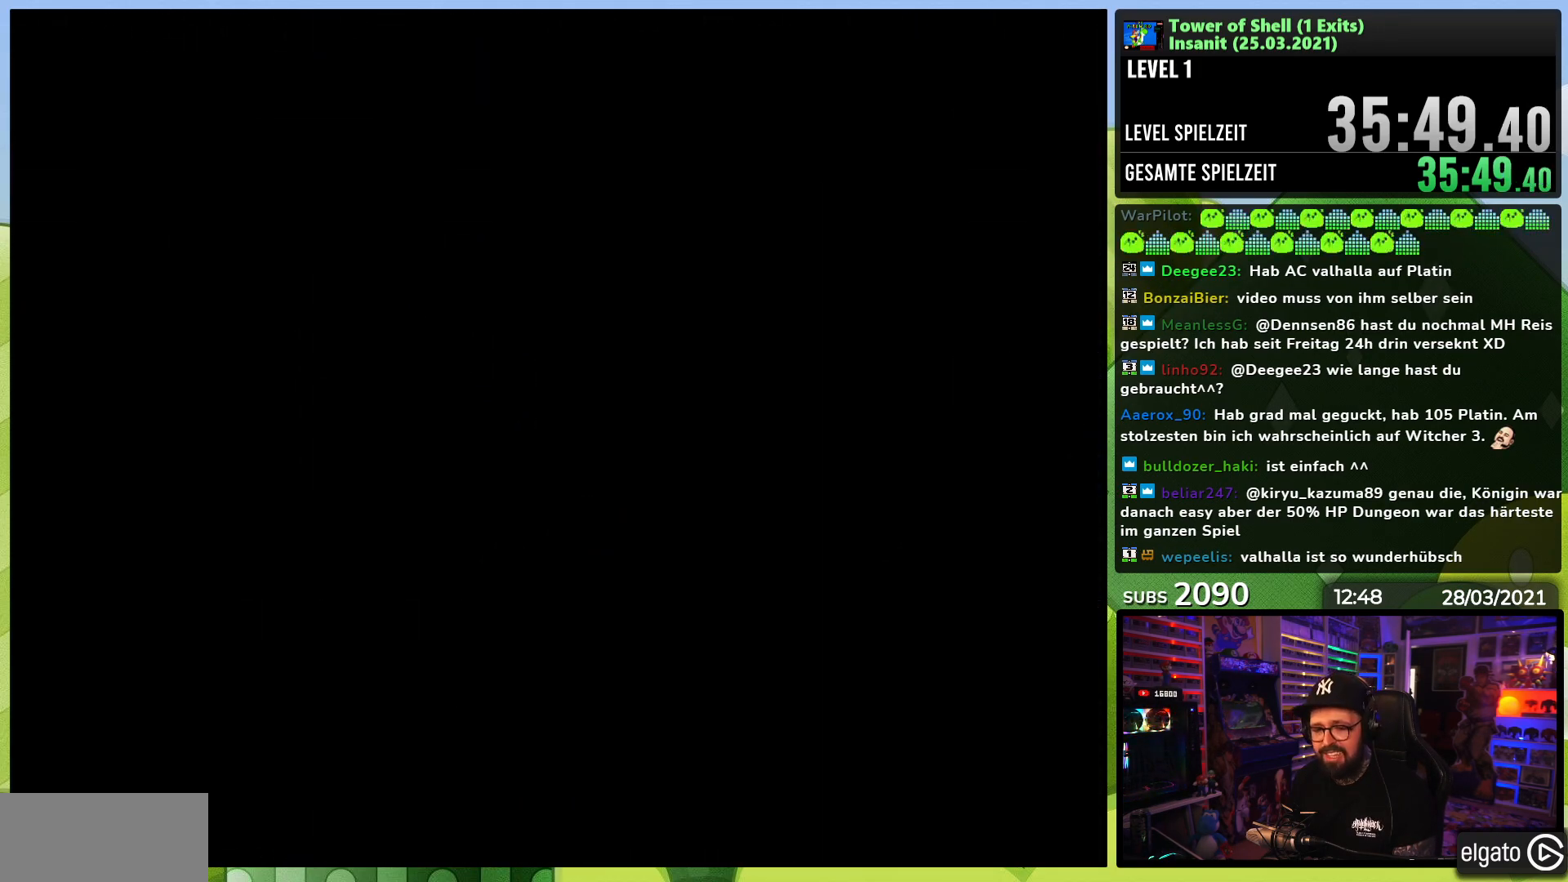
Gameplay with a controller (Nintendo layout); each line is a JSON object with the inputs held at the frame after it (dt_ms = milliseconds from this image to that frame). "events" lists button and stick changes between this image and that frame as [ms after this image, input, new state], when the widget could be followed in between. Not read: L3 R3.
{"dt_ms": 500, "buttons": ["Y", "DPAD_RIGHT"], "events": [[333, "Y", "down"], [467, "DPAD_RIGHT", "down"]]}
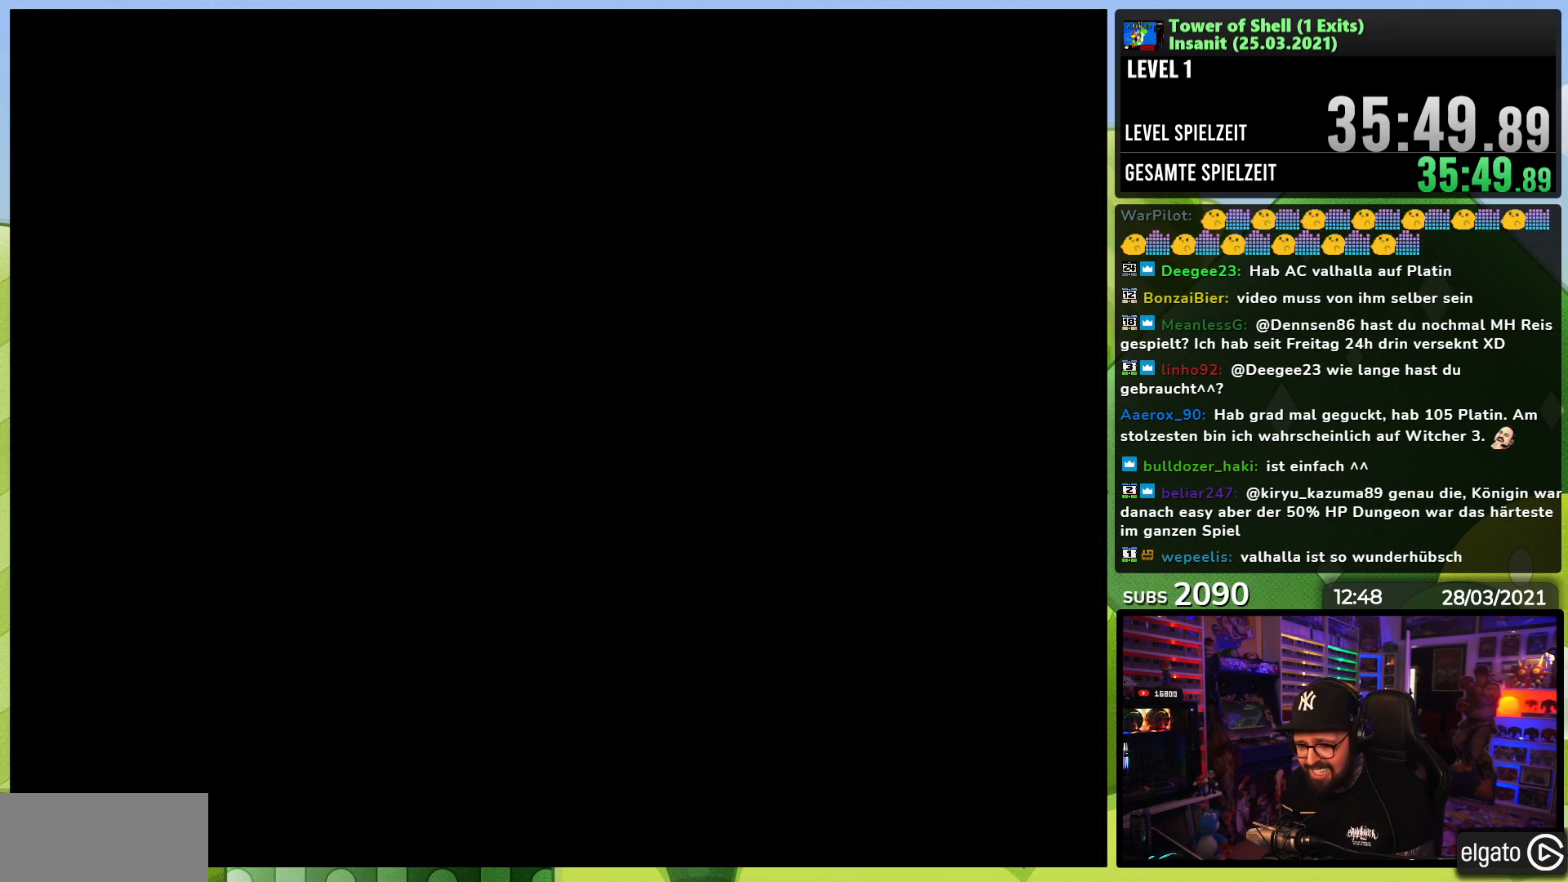
{"dt_ms": 500, "buttons": ["Y", "DPAD_RIGHT"], "events": []}
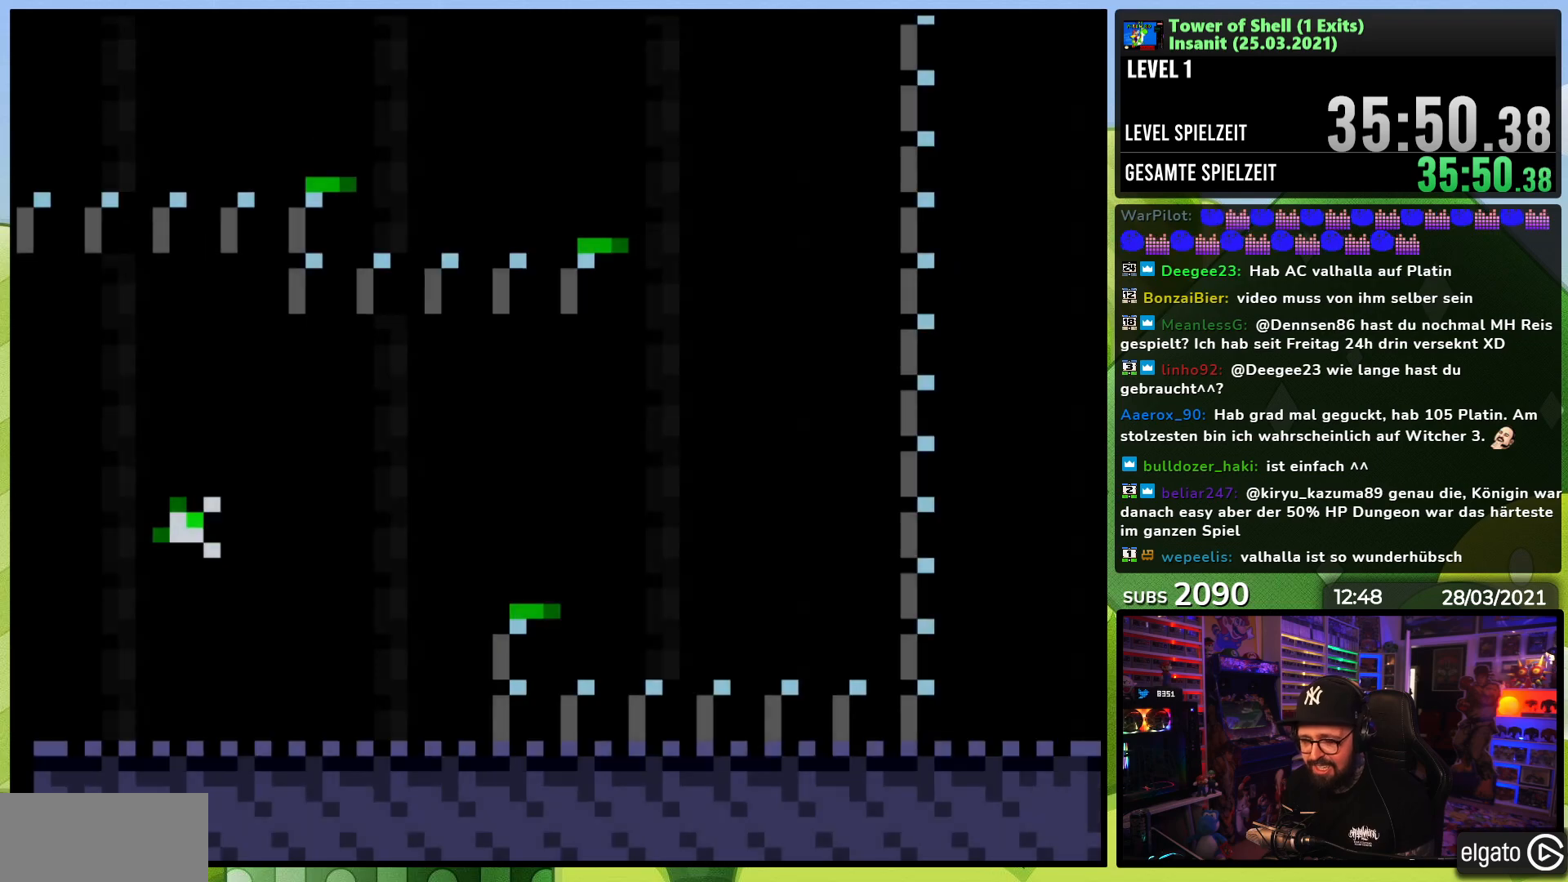
{"dt_ms": 500, "buttons": ["Y", "DPAD_RIGHT"], "events": []}
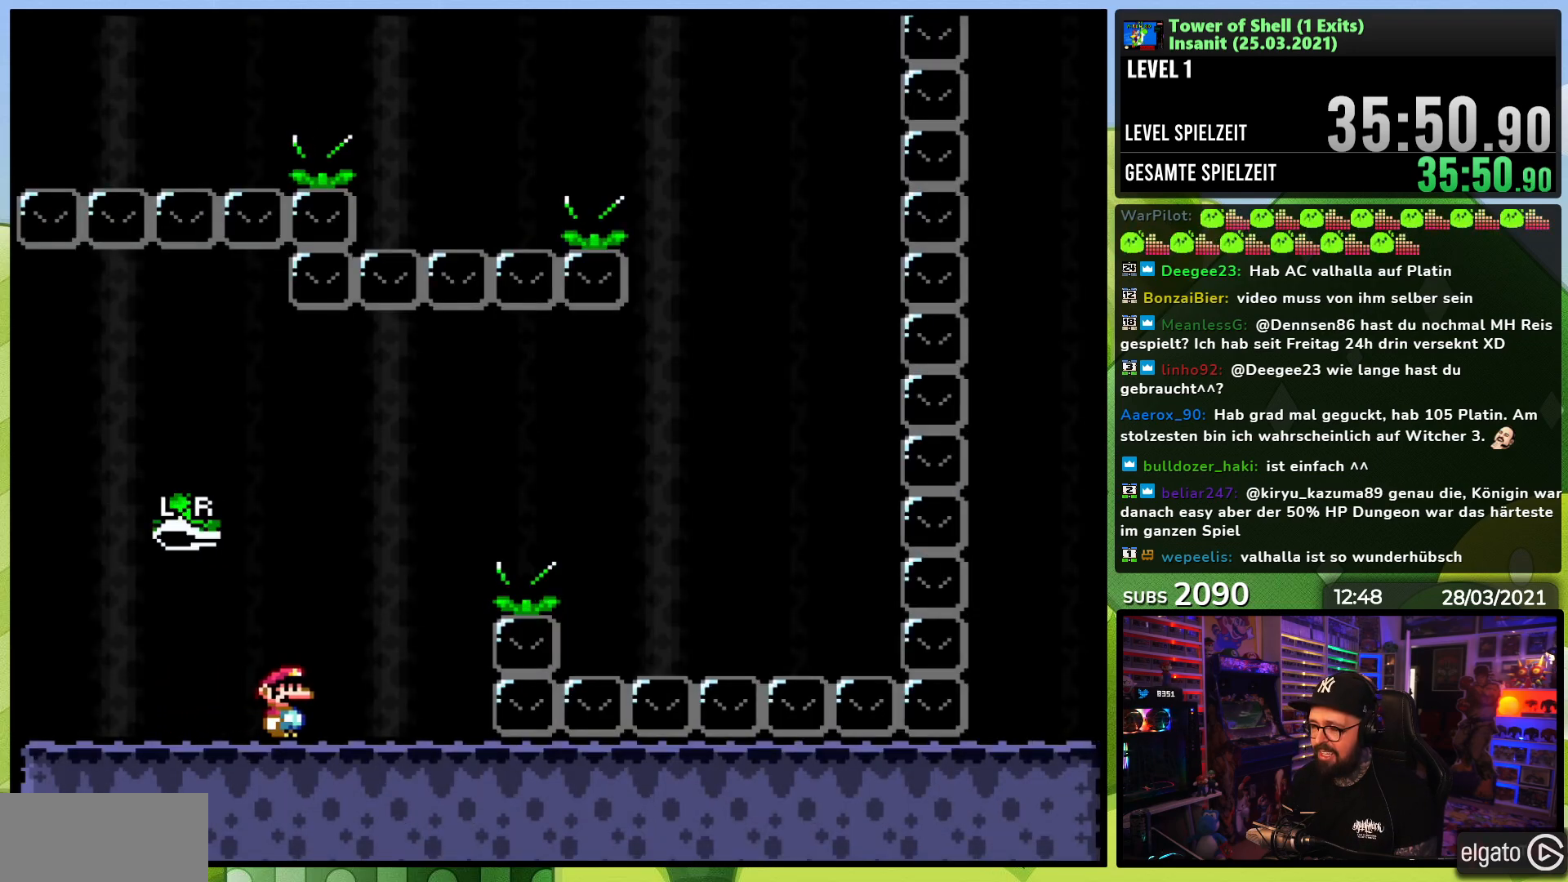
{"dt_ms": 500, "buttons": ["B", "Y", "DPAD_RIGHT"], "events": [[50, "B", "down"], [267, "Y", "up"], [350, "B", "up"], [350, "Y", "down"], [500, "B", "down"]]}
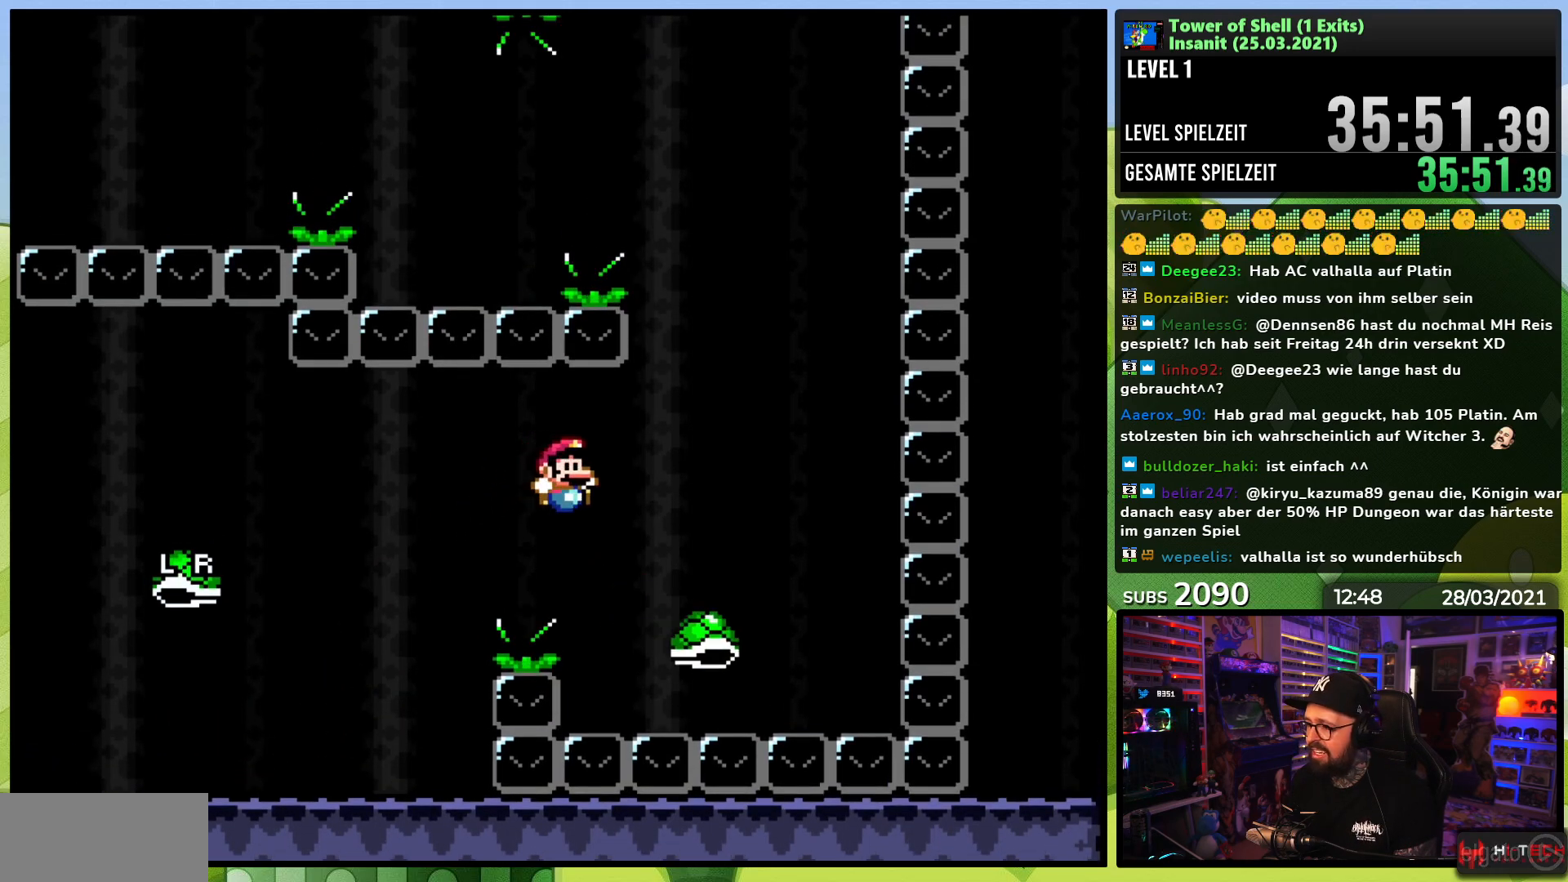
{"dt_ms": 500, "buttons": ["B", "Y"], "events": [[233, "DPAD_RIGHT", "up"], [283, "DPAD_LEFT", "down"], [433, "DPAD_LEFT", "up"]]}
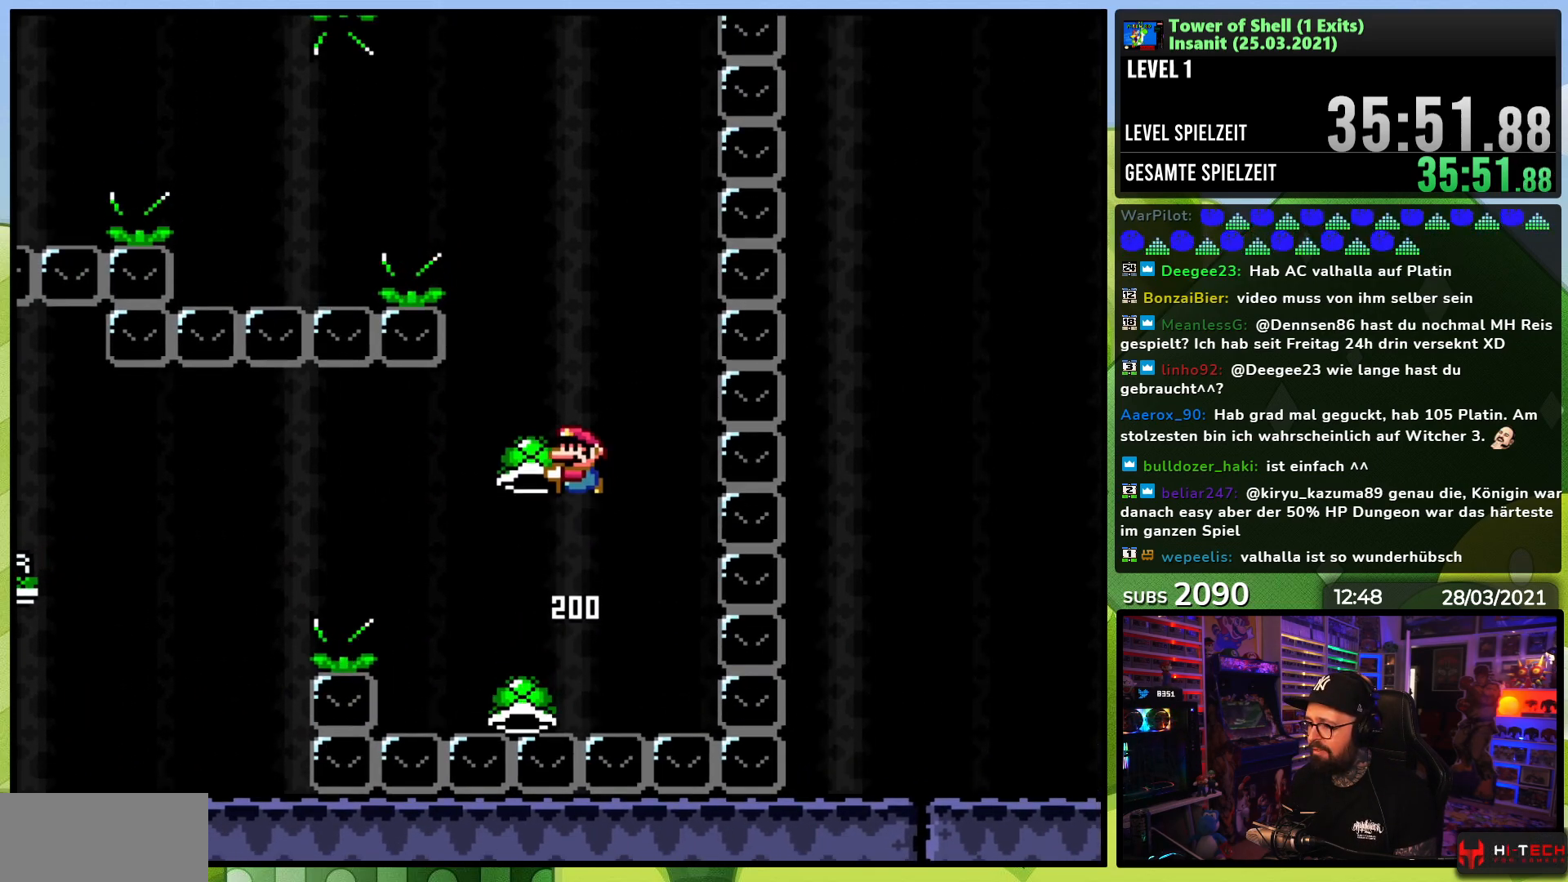
{"dt_ms": 500, "buttons": ["B", "Y", "DPAD_LEFT"], "events": [[183, "DPAD_RIGHT", "down"], [233, "Y", "up"], [283, "Y", "down"], [317, "DPAD_RIGHT", "up"], [383, "DPAD_LEFT", "down"]]}
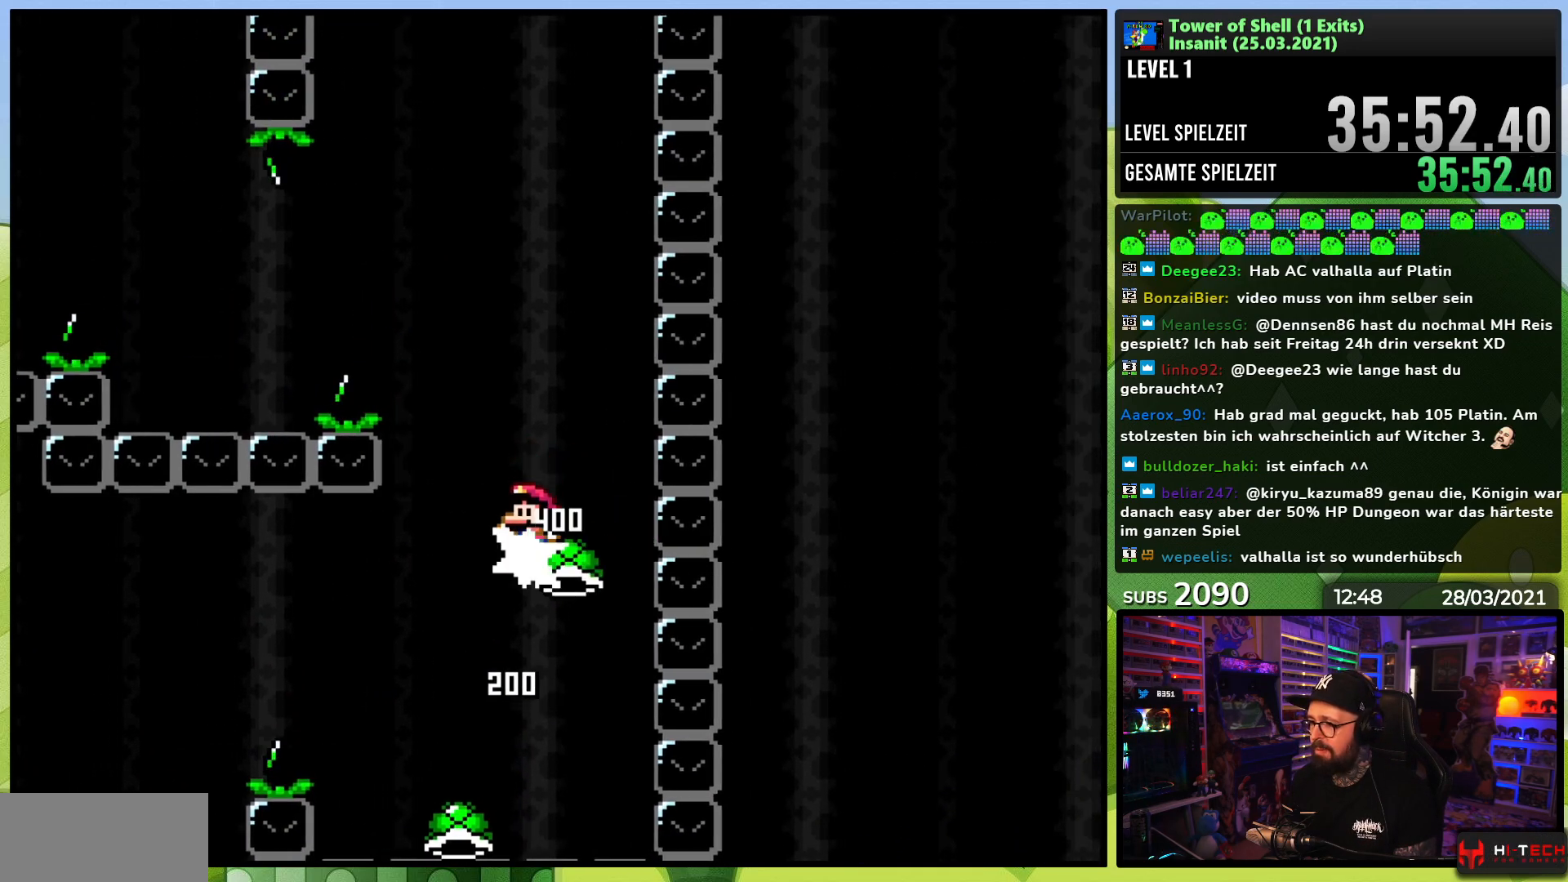
{"dt_ms": 500, "buttons": ["Y", "DPAD_LEFT"], "events": [[250, "Y", "up"], [300, "Y", "down"], [317, "B", "up"]]}
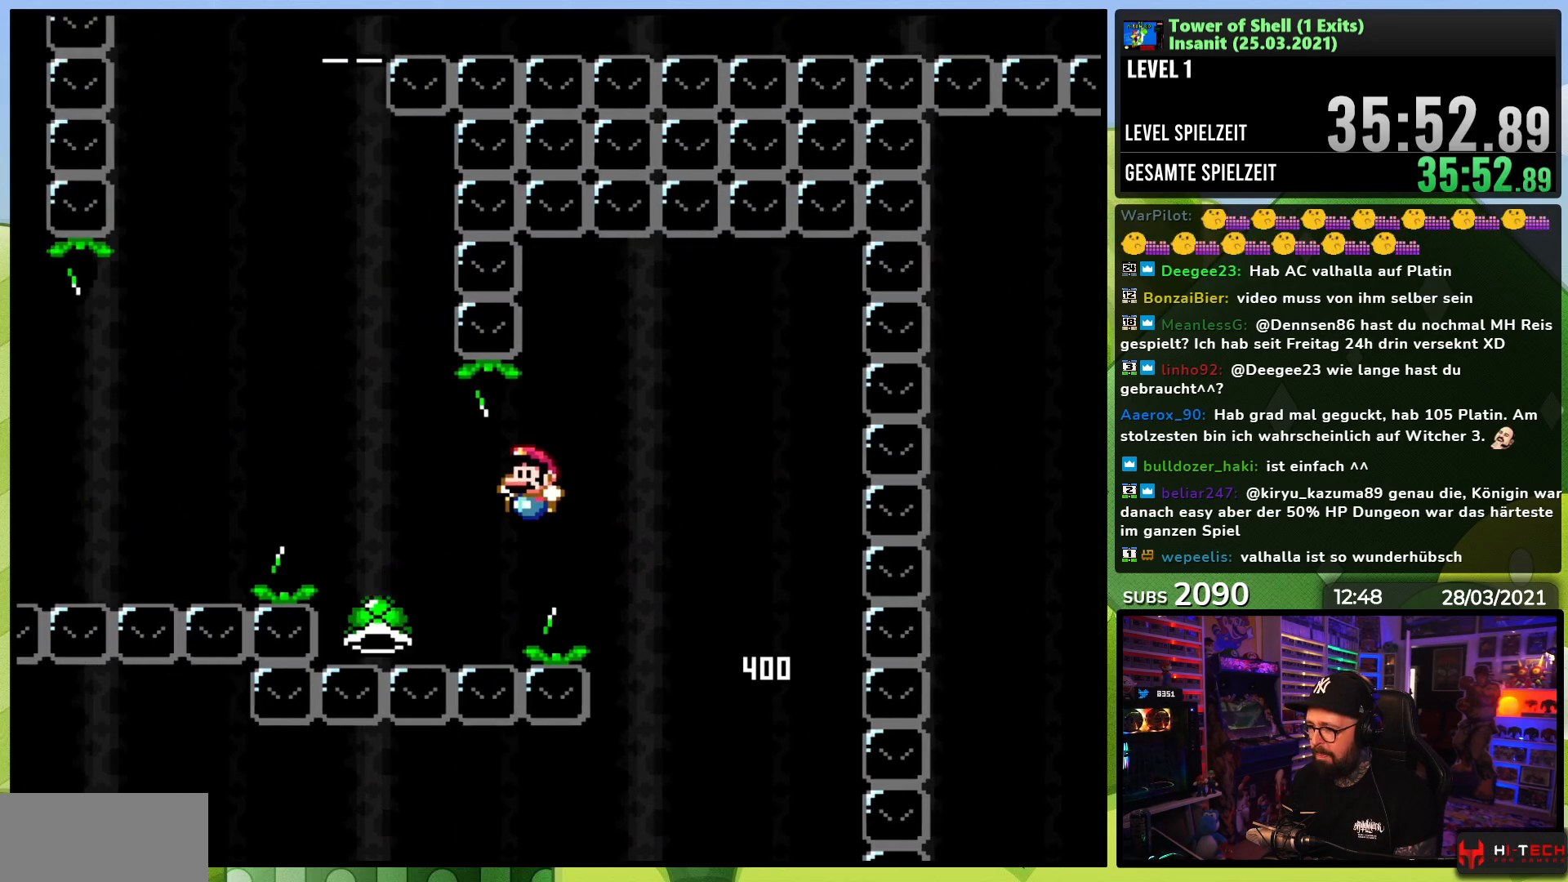
{"dt_ms": 500, "buttons": ["B", "Y"], "events": [[50, "B", "down"], [333, "DPAD_LEFT", "up"], [367, "DPAD_RIGHT", "down"], [500, "DPAD_RIGHT", "up"]]}
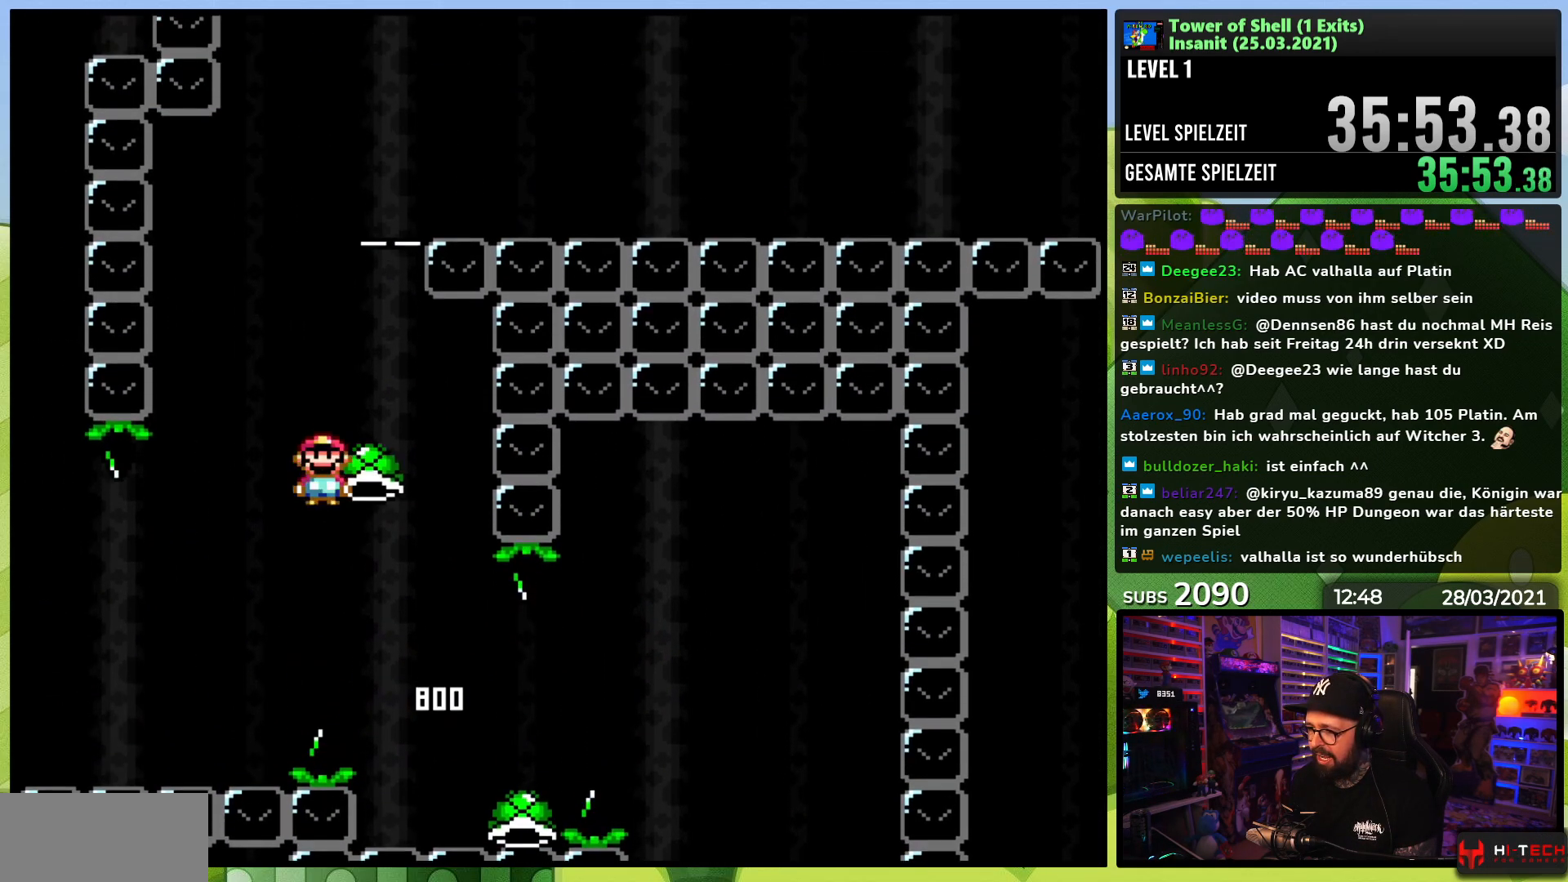
{"dt_ms": 500, "buttons": ["B", "Y"], "events": [[67, "Y", "up"], [133, "Y", "down"], [233, "DPAD_RIGHT", "down"], [350, "DPAD_RIGHT", "up"], [383, "DPAD_LEFT", "down"], [500, "DPAD_LEFT", "up"]]}
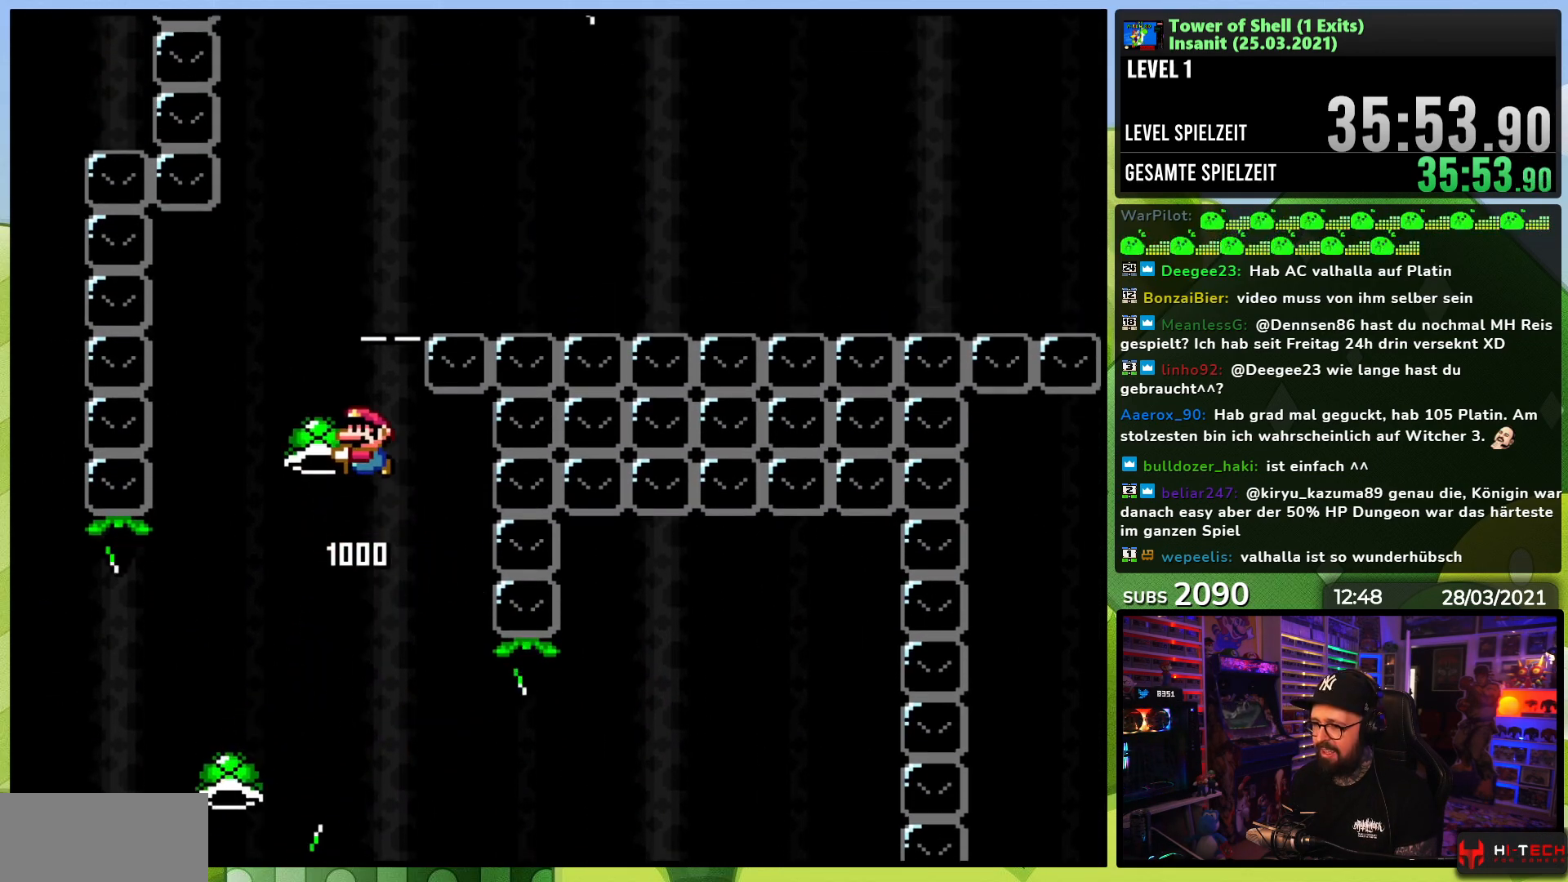
{"dt_ms": 500, "buttons": ["B", "Y", "DPAD_RIGHT"], "events": [[283, "Y", "up"], [367, "Y", "down"], [467, "DPAD_RIGHT", "down"]]}
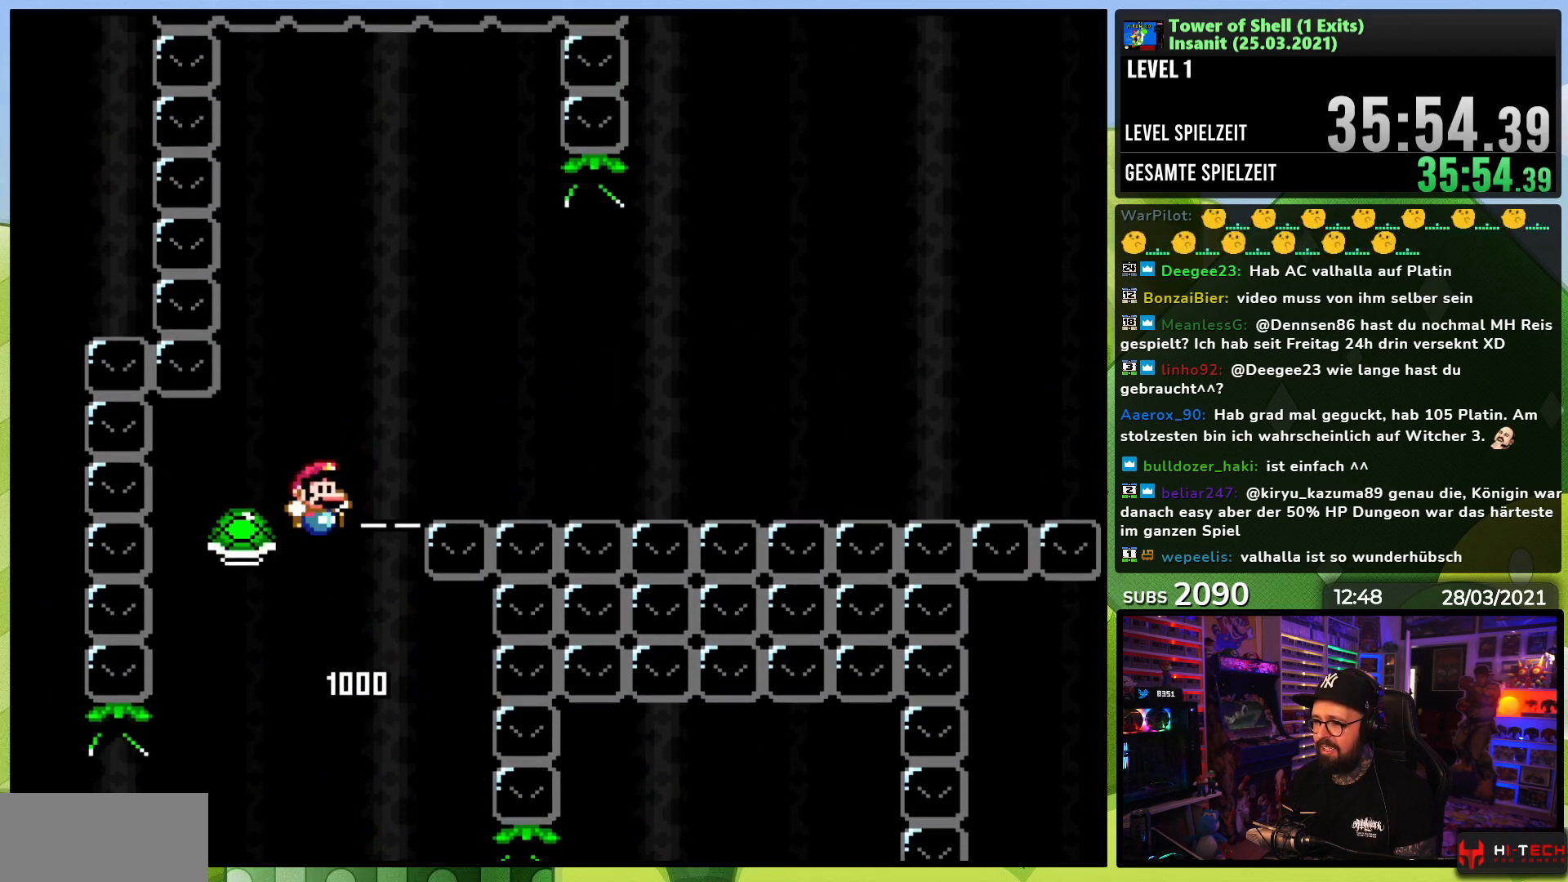
{"dt_ms": 500, "buttons": ["B", "Y", "DPAD_RIGHT"], "events": [[233, "DPAD_RIGHT", "up"], [233, "DPAD_UP", "down"], [250, "DPAD_LEFT", "down"], [283, "DPAD_UP", "up"], [333, "DPAD_LEFT", "up"], [350, "Y", "up"], [417, "Y", "down"], [433, "DPAD_RIGHT", "down"]]}
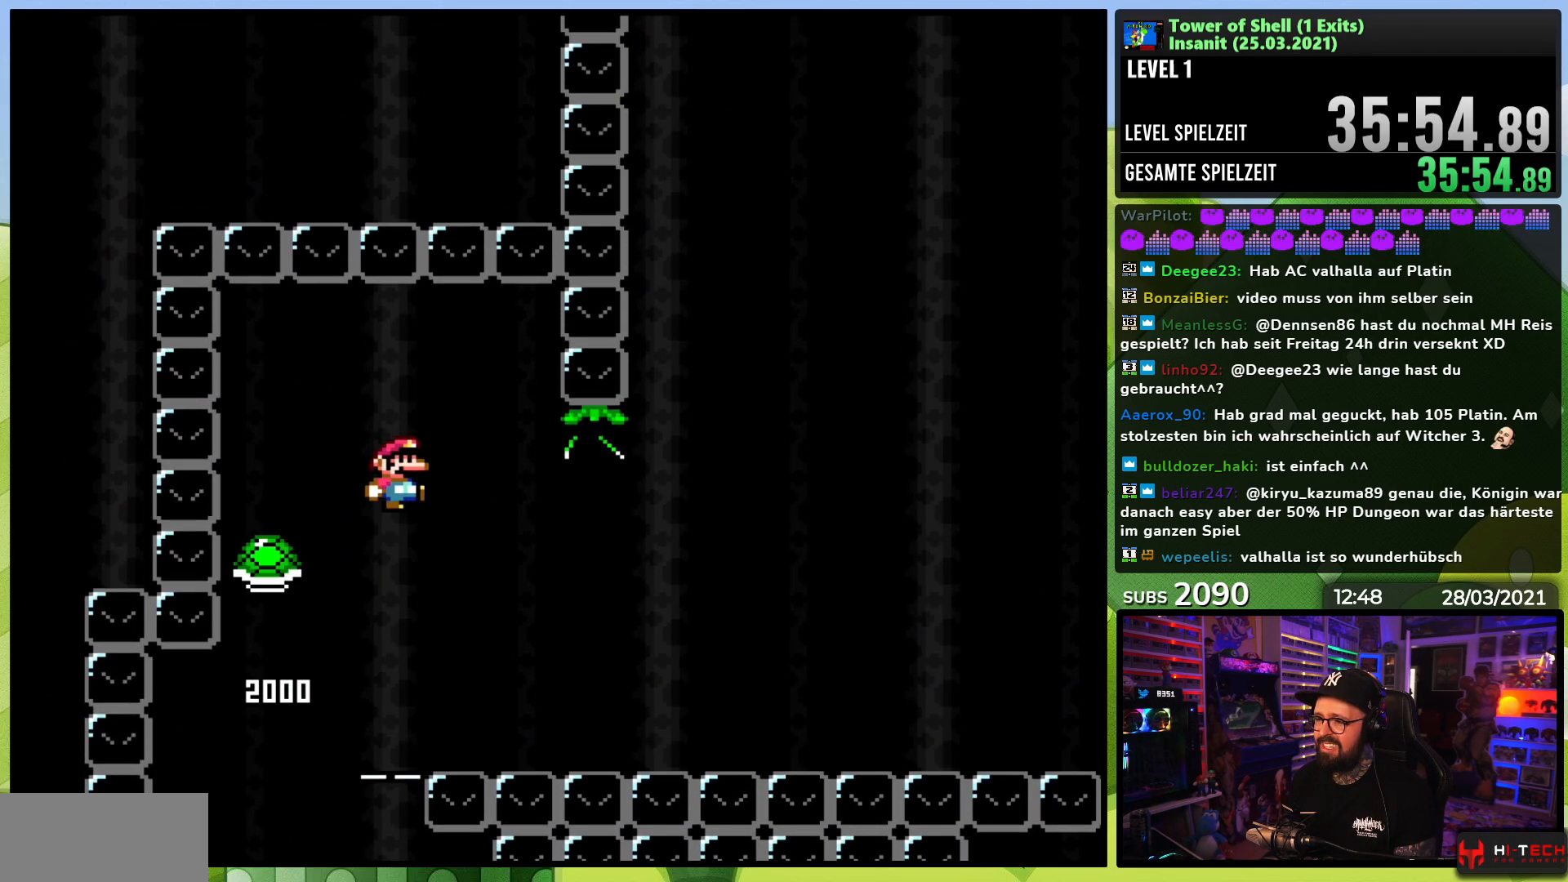
{"dt_ms": 500, "buttons": ["B", "Y", "DPAD_RIGHT"], "events": []}
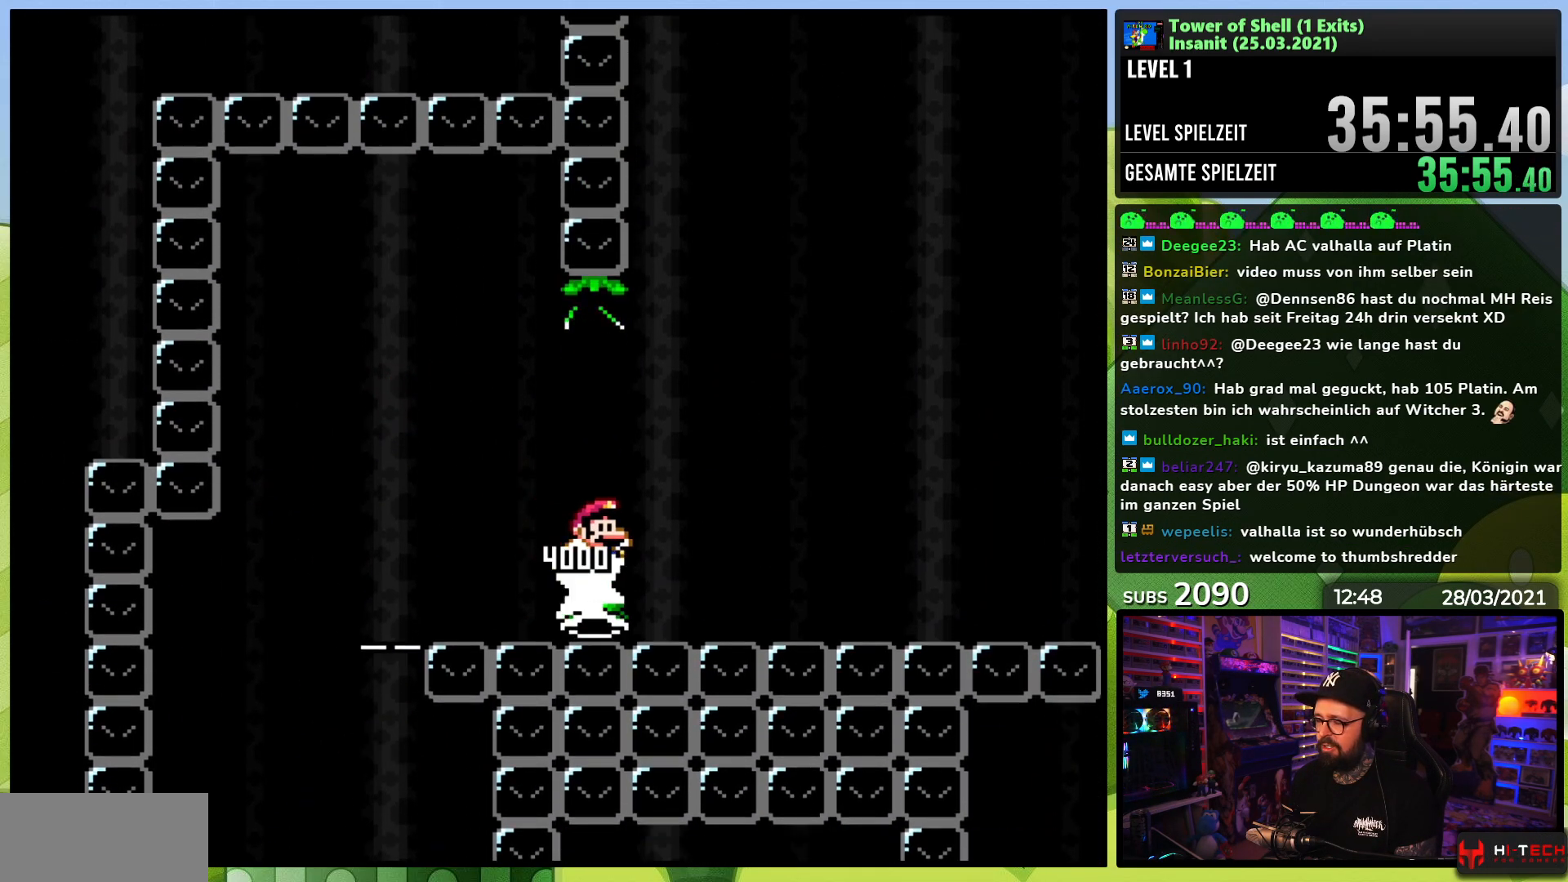
{"dt_ms": 500, "buttons": ["B", "Y"], "events": [[250, "DPAD_RIGHT", "up"], [267, "DPAD_LEFT", "down"], [400, "DPAD_LEFT", "up"], [417, "Y", "up"], [467, "Y", "down"]]}
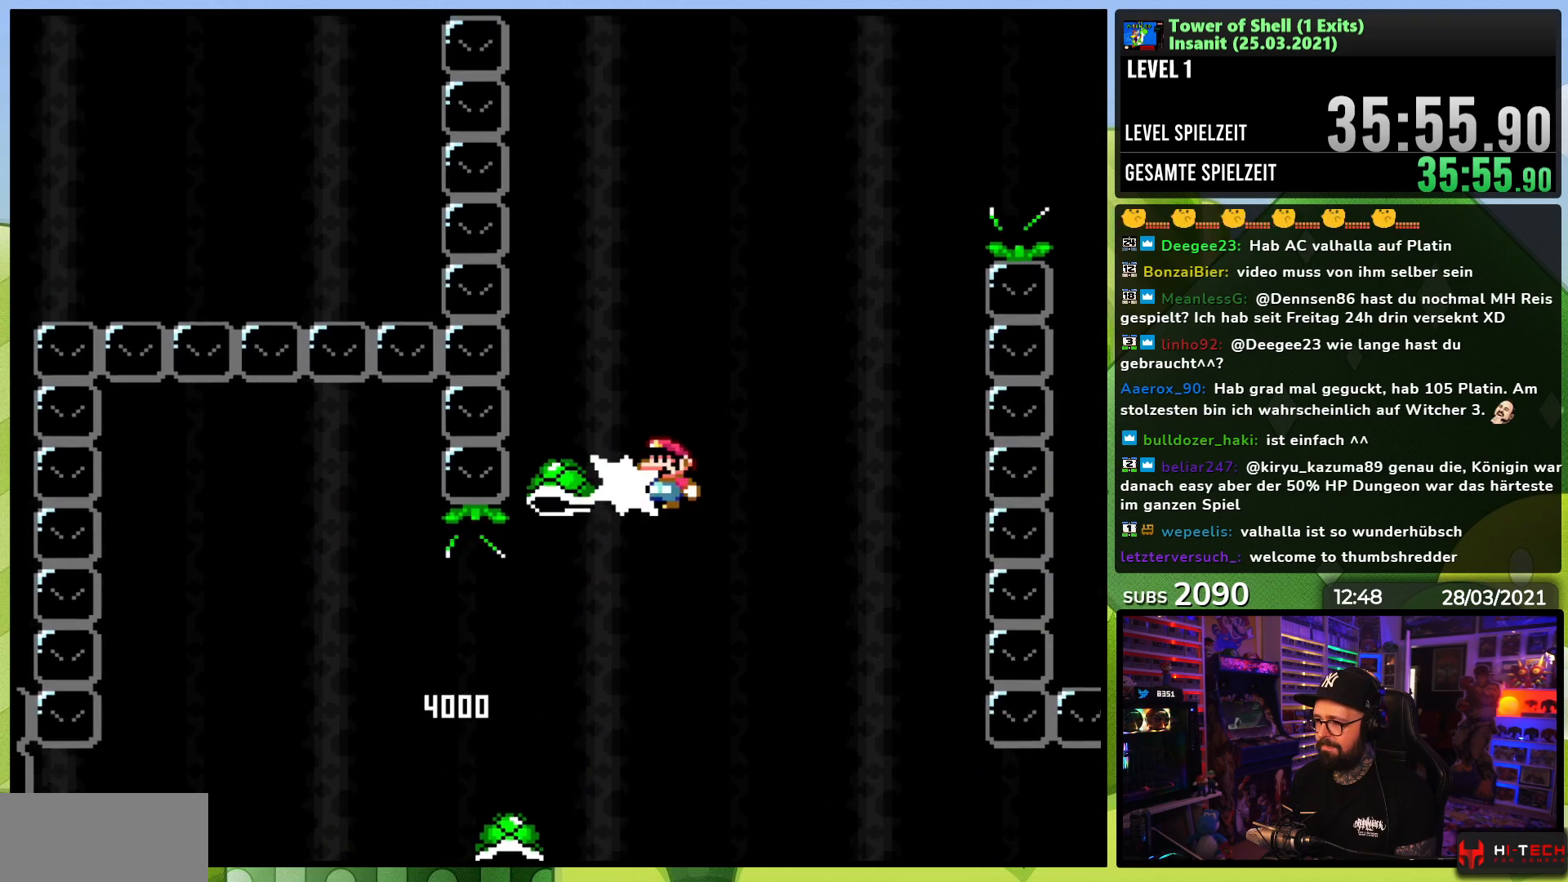
{"dt_ms": 500, "buttons": ["B", "Y"], "events": [[133, "DPAD_RIGHT", "down"], [333, "DPAD_RIGHT", "up"], [367, "DPAD_LEFT", "down"], [433, "DPAD_LEFT", "up"]]}
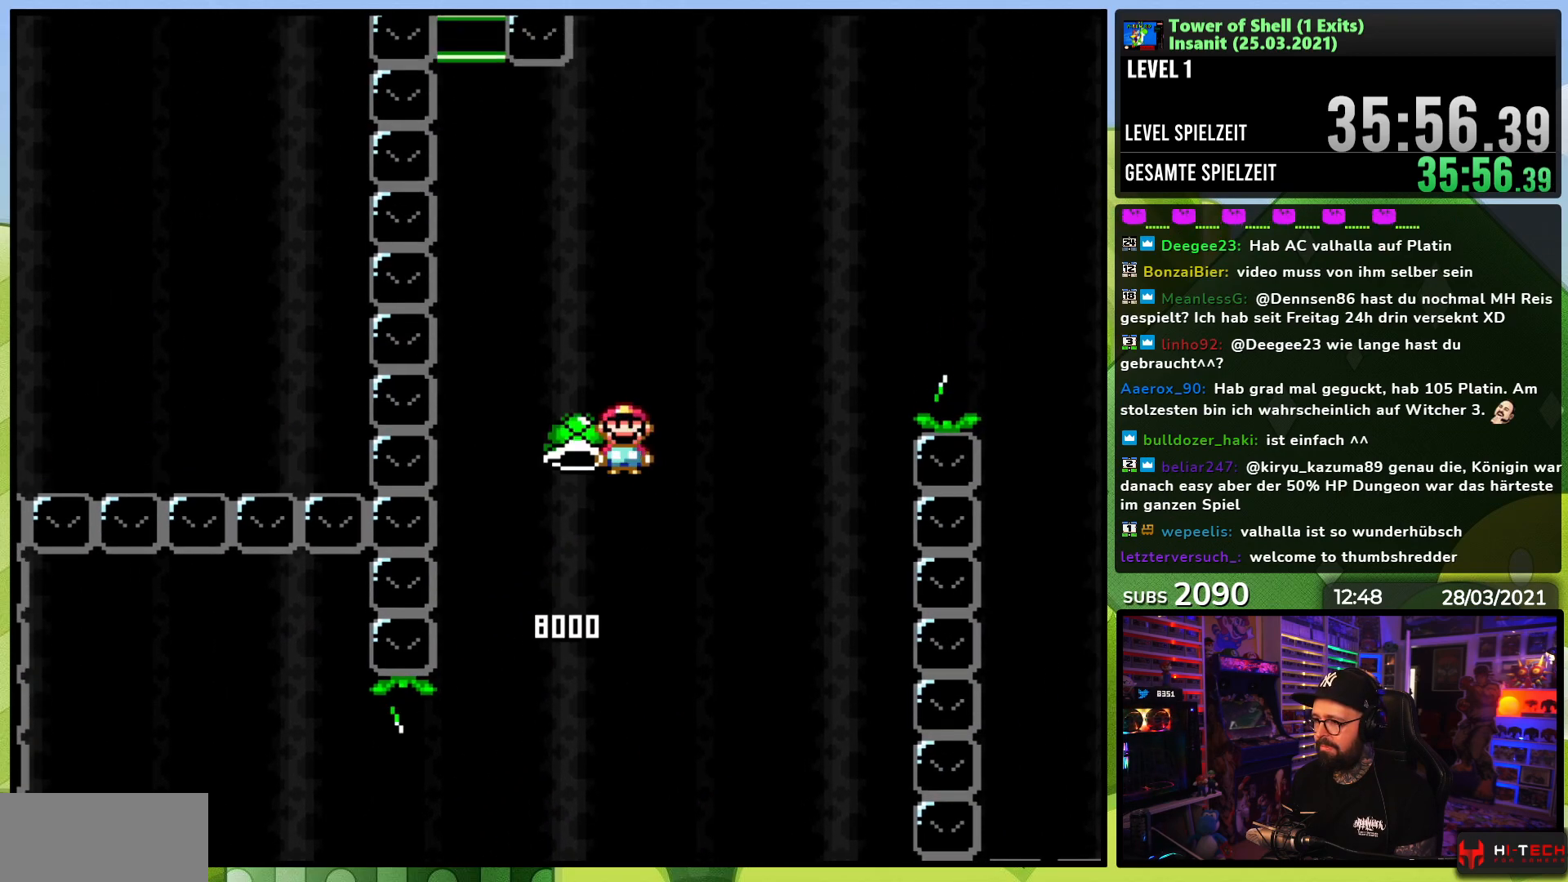
{"dt_ms": 500, "buttons": ["B", "Y", "DPAD_RIGHT"], "events": [[133, "DPAD_LEFT", "down"], [133, "Y", "up"], [167, "B", "up"], [183, "B", "down"], [217, "DPAD_LEFT", "up"], [217, "Y", "down"], [267, "DPAD_RIGHT", "down"]]}
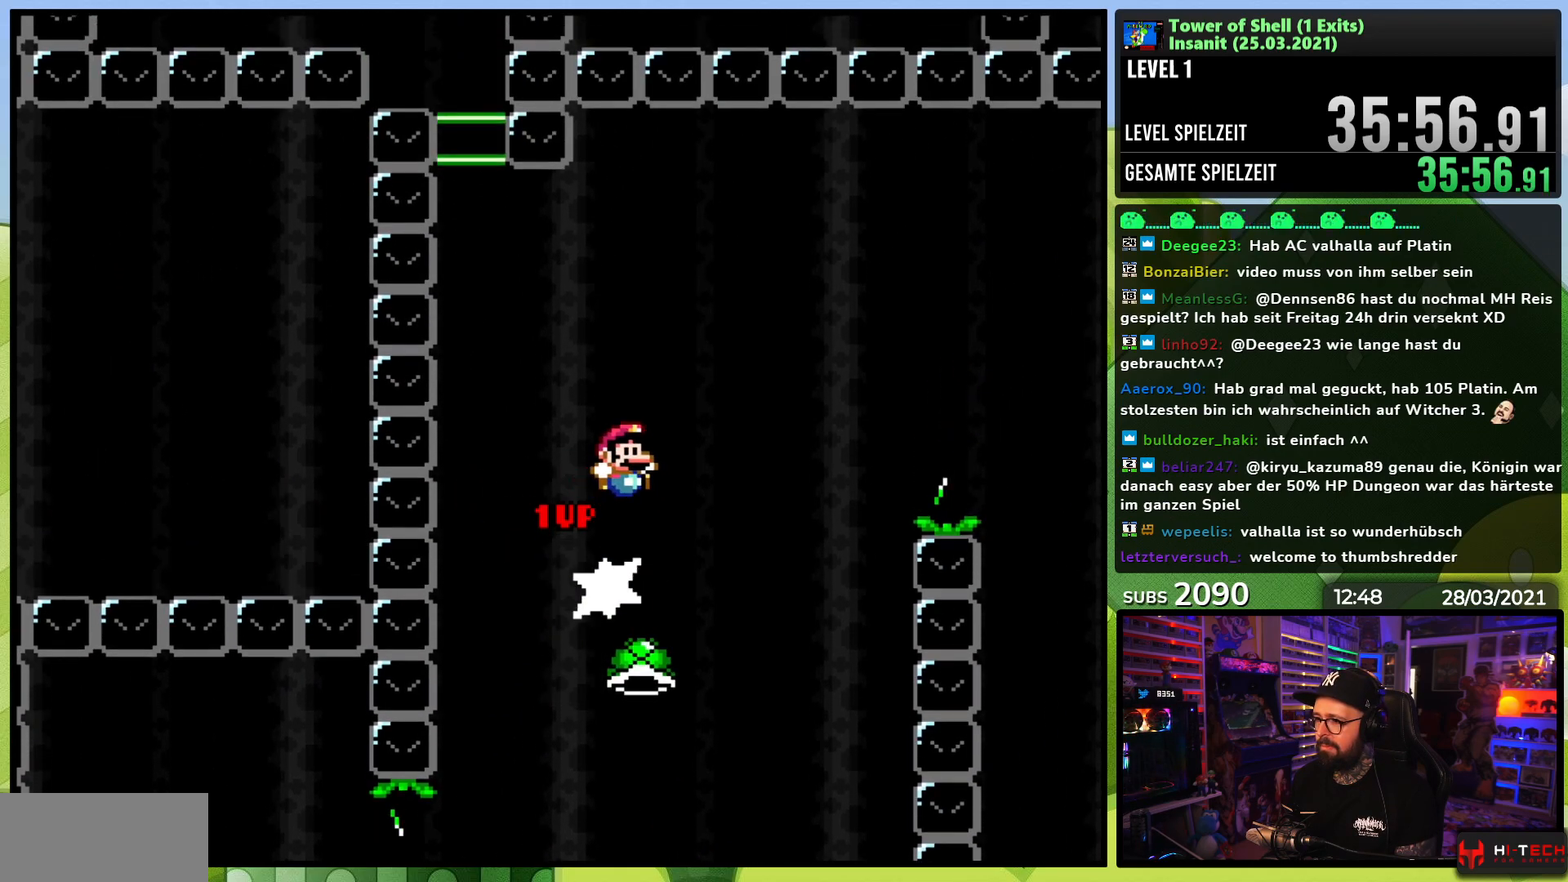
{"dt_ms": 500, "buttons": ["B", "Y", "DPAD_RIGHT"], "events": [[183, "Y", "up"], [233, "Y", "down"]]}
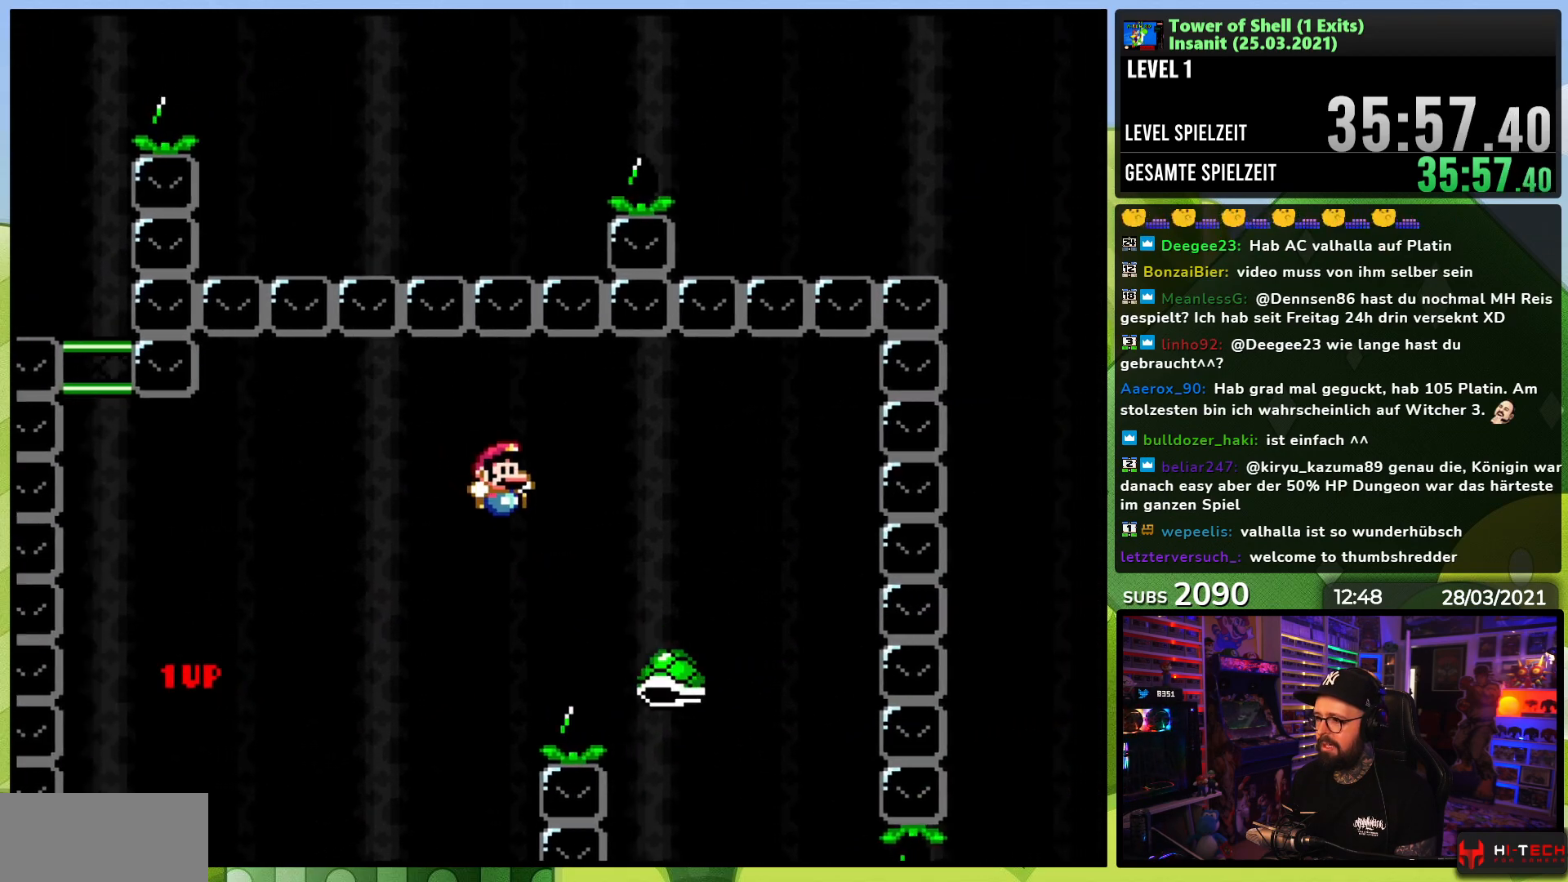
{"dt_ms": 500, "buttons": ["B", "Y", "DPAD_RIGHT"], "events": []}
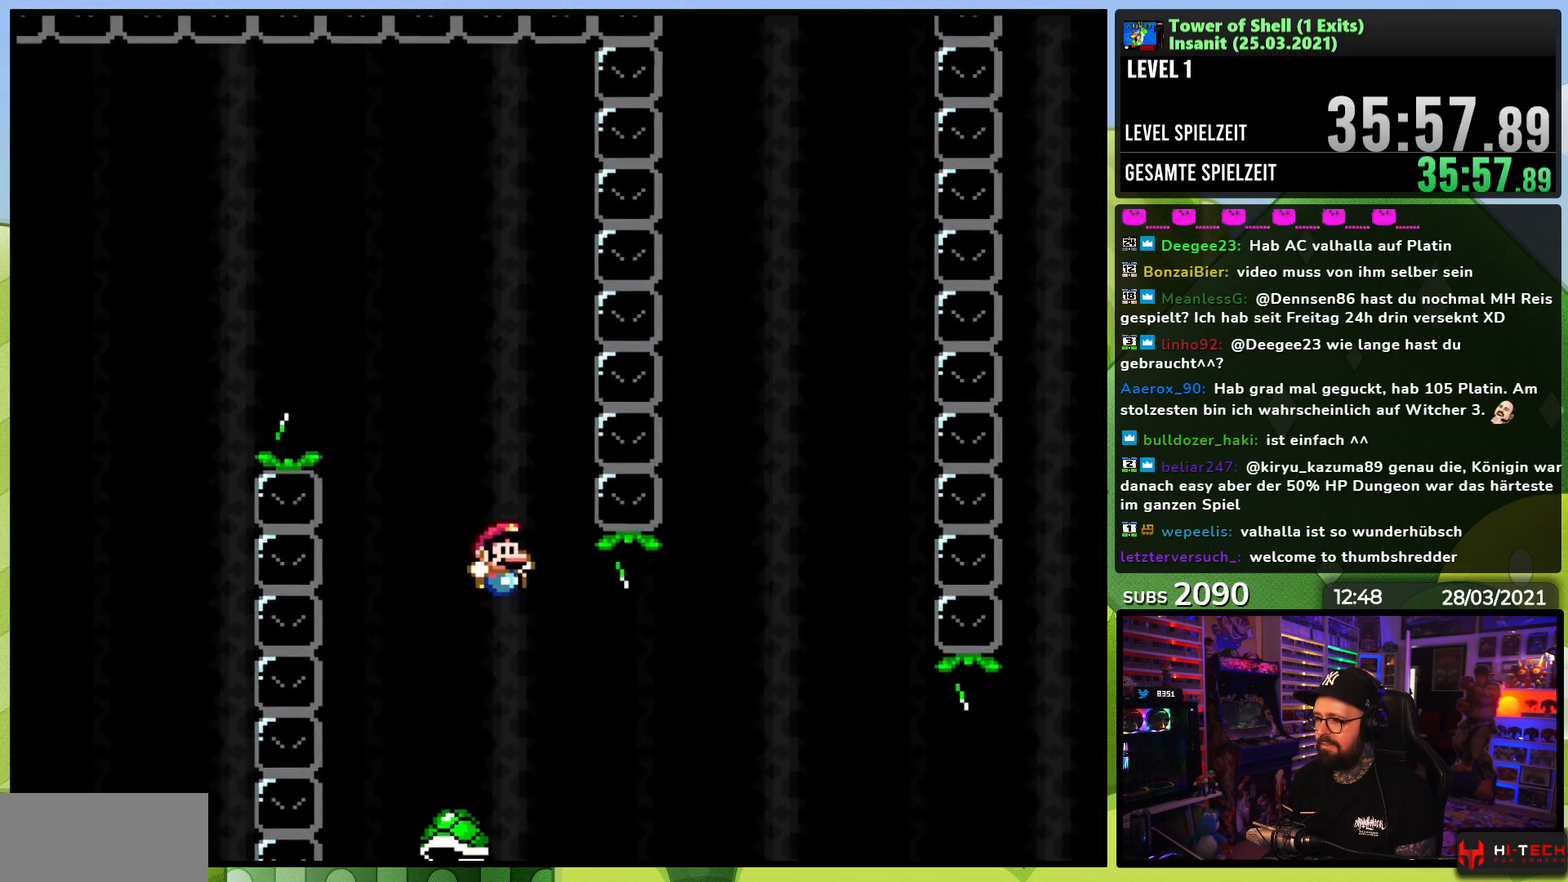
{"dt_ms": 500, "buttons": ["B", "Y", "DPAD_LEFT"], "events": [[400, "DPAD_RIGHT", "up"], [417, "DPAD_LEFT", "down"], [450, "DPAD_UP", "down"], [483, "DPAD_UP", "up"]]}
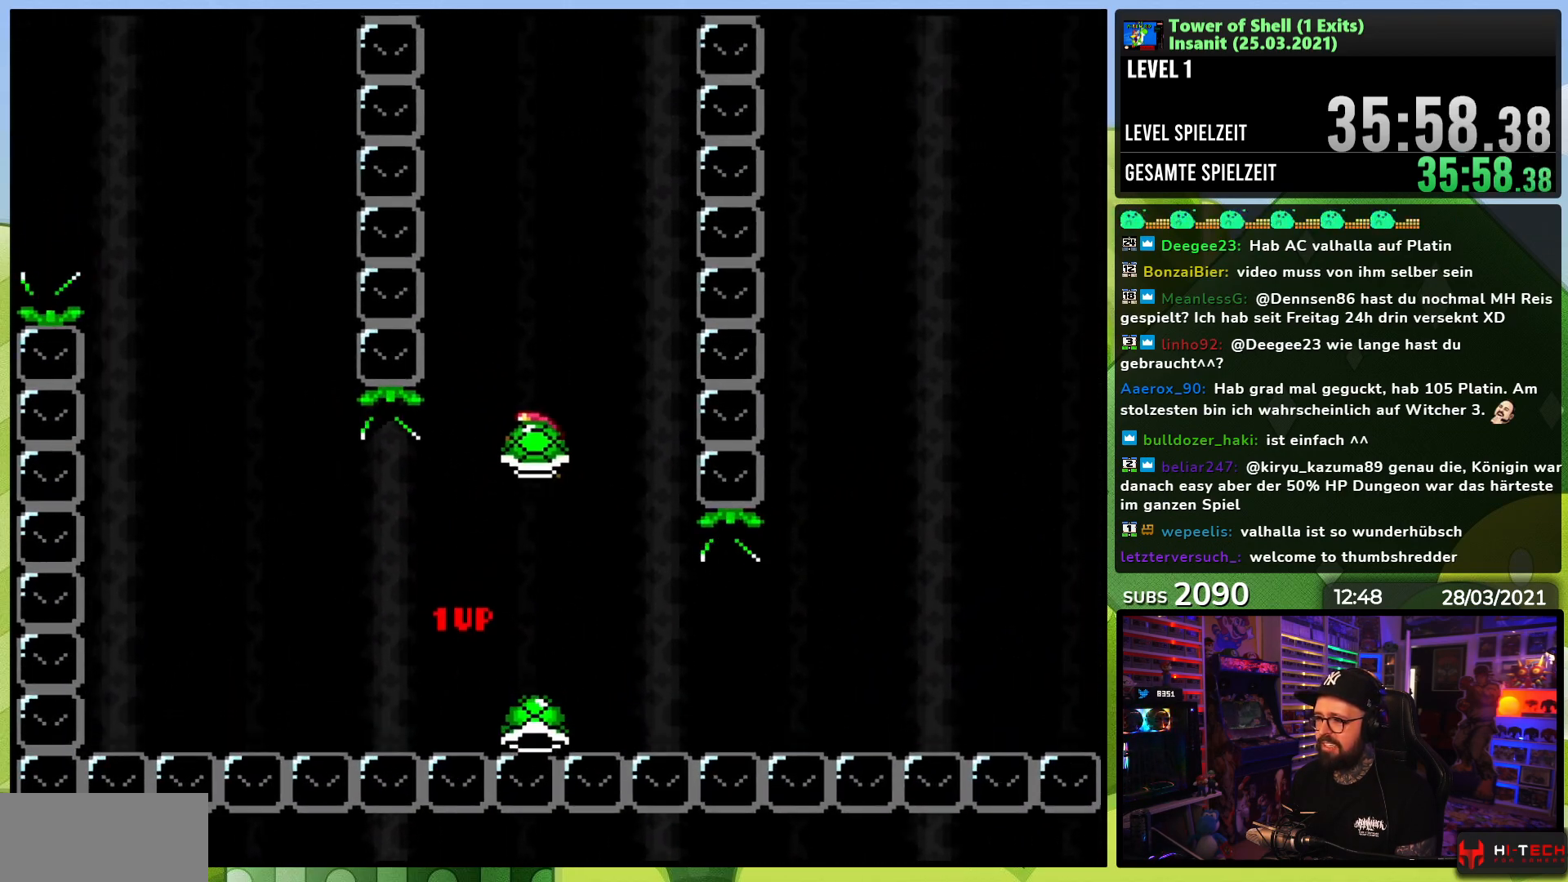
{"dt_ms": 500, "buttons": ["B", "Y"], "events": [[33, "DPAD_LEFT", "up"], [150, "DPAD_RIGHT", "down"], [200, "Y", "up"], [250, "DPAD_RIGHT", "up"], [267, "Y", "down"], [350, "DPAD_LEFT", "down"], [483, "DPAD_LEFT", "up"]]}
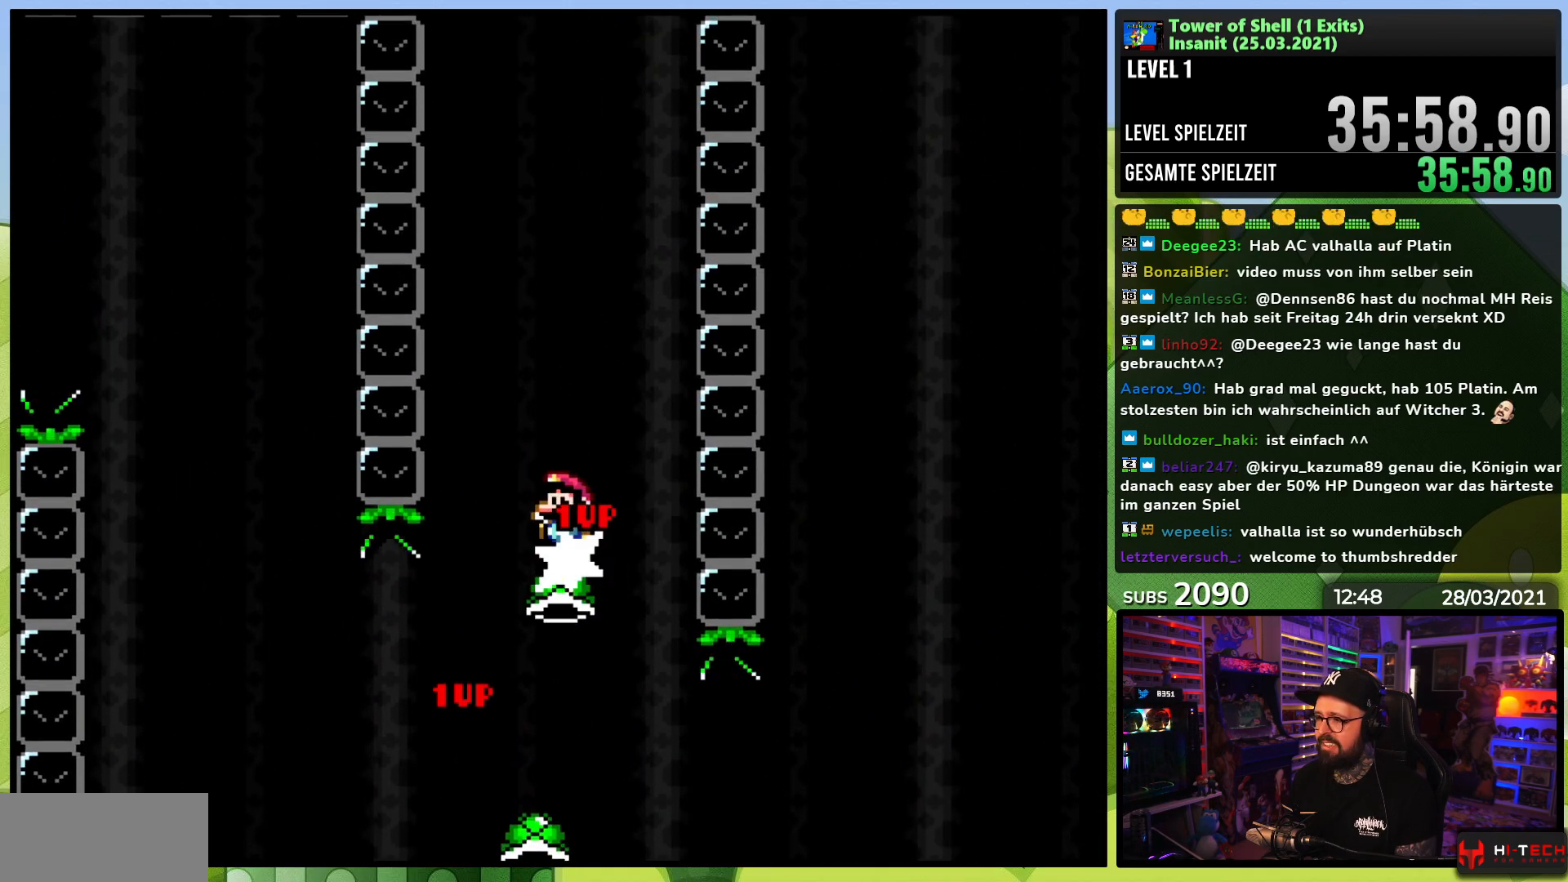
{"dt_ms": 500, "buttons": ["B", "Y", "DPAD_RIGHT"], "events": [[350, "DPAD_RIGHT", "down"], [417, "Y", "up"], [483, "Y", "down"]]}
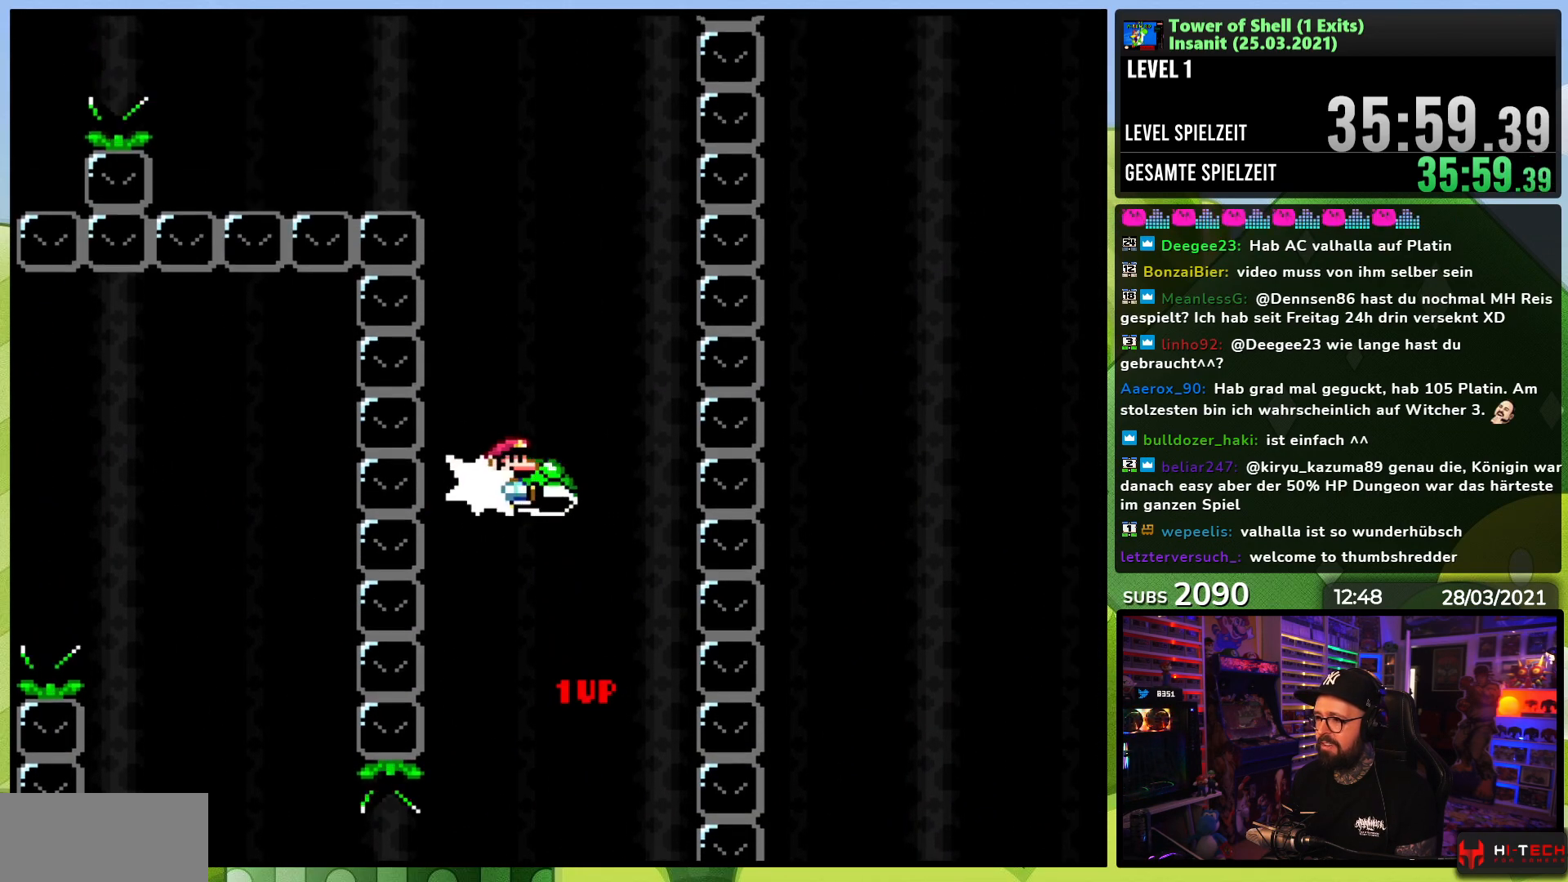
{"dt_ms": 1000, "buttons": ["B", "Y", "DPAD_LEFT"], "events": [[83, "DPAD_RIGHT", "up"], [200, "DPAD_LEFT", "down"], [283, "DPAD_LEFT", "up"], [533, "DPAD_LEFT", "down"], [600, "DPAD_LEFT", "up"], [633, "DPAD_RIGHT", "down"], [650, "Y", "up"], [717, "Y", "down"], [750, "DPAD_RIGHT", "up"], [833, "DPAD_LEFT", "down"]]}
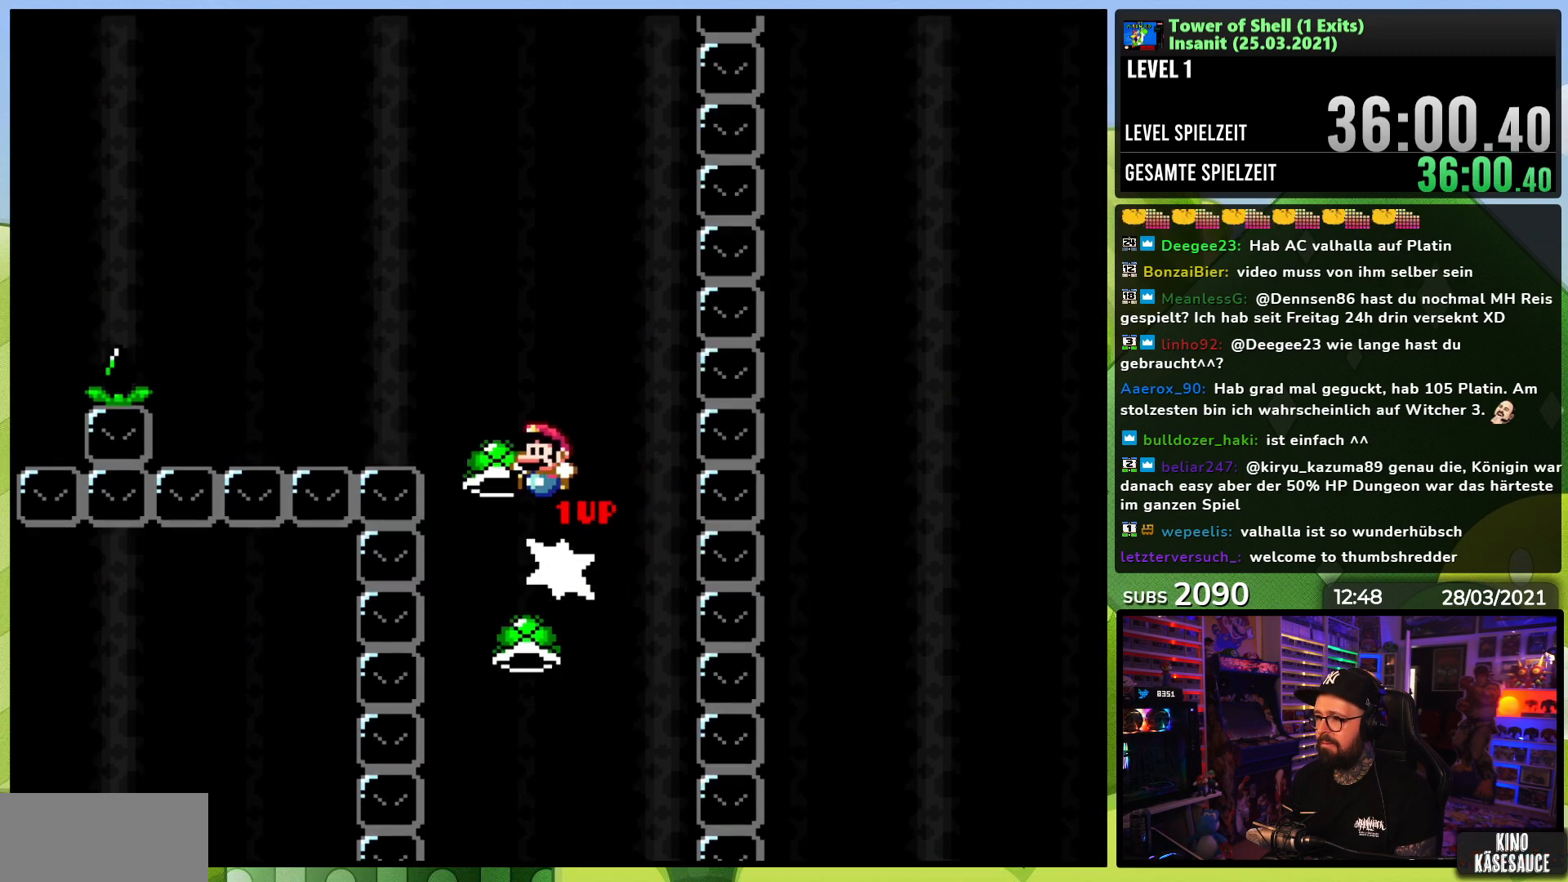
{"dt_ms": 500, "buttons": ["B", "Y", "DPAD_LEFT"], "events": [[100, "Y", "up"], [183, "Y", "down"], [200, "B", "up"], [300, "DPAD_LEFT", "up"], [400, "DPAD_LEFT", "down"], [450, "B", "down"]]}
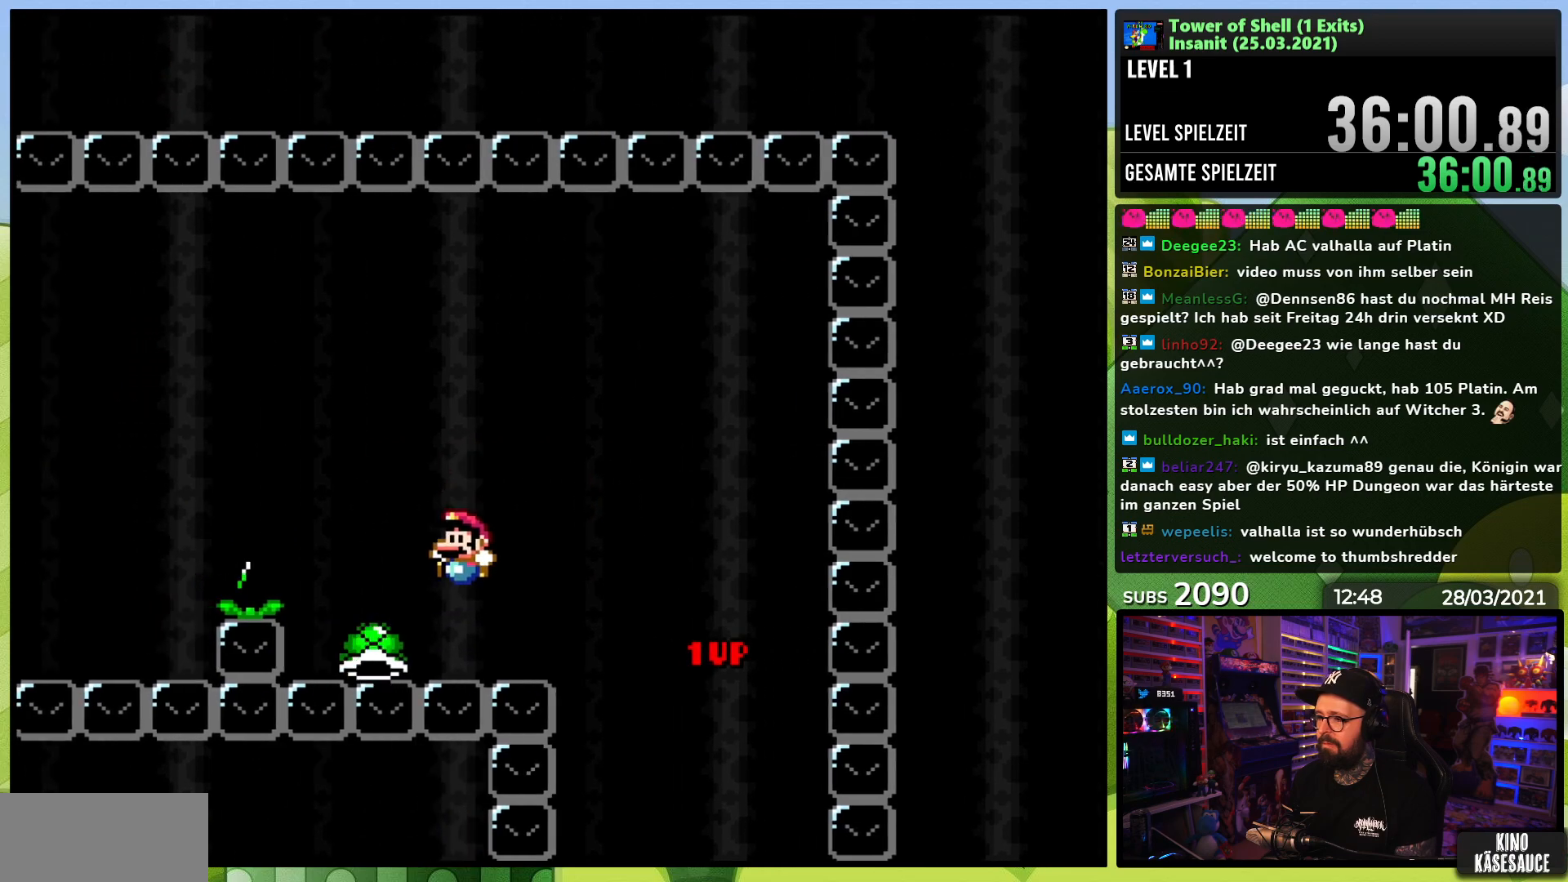
{"dt_ms": 500, "buttons": ["Y", "DPAD_LEFT"], "events": [[267, "Y", "up"], [350, "Y", "down"], [383, "B", "up"]]}
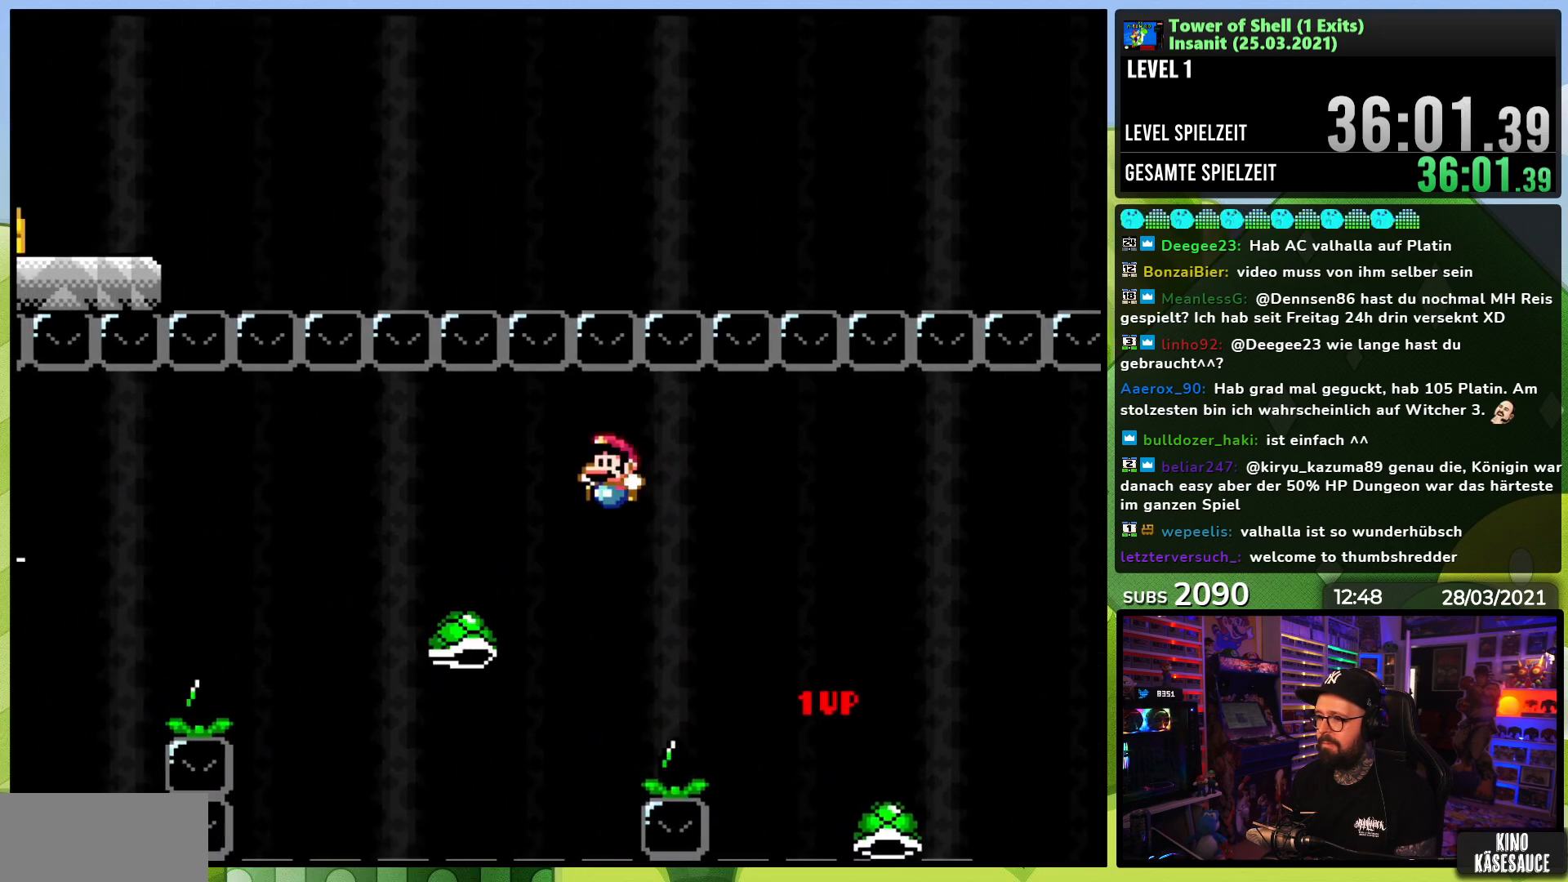
{"dt_ms": 500, "buttons": ["B", "Y", "DPAD_LEFT"], "events": [[267, "B", "down"], [300, "DPAD_UP", "down"], [317, "DPAD_LEFT", "up"], [317, "DPAD_UP", "up"], [333, "DPAD_RIGHT", "down"], [367, "DPAD_RIGHT", "up"], [383, "DPAD_LEFT", "down"]]}
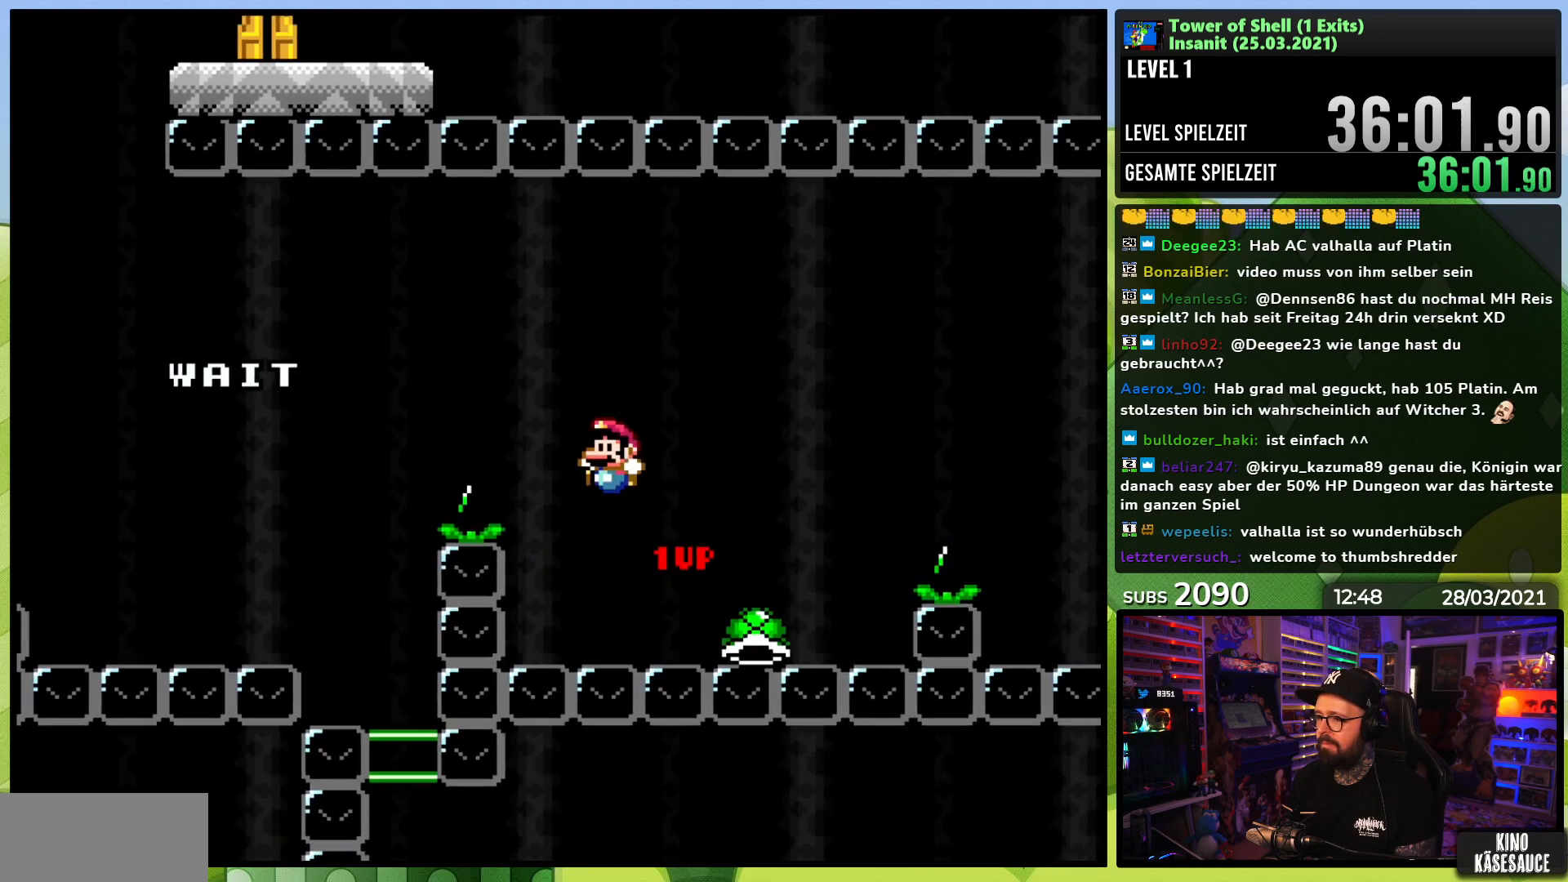
{"dt_ms": 500, "buttons": ["B", "Y", "DPAD_LEFT"], "events": [[250, "Y", "up"], [350, "Y", "down"]]}
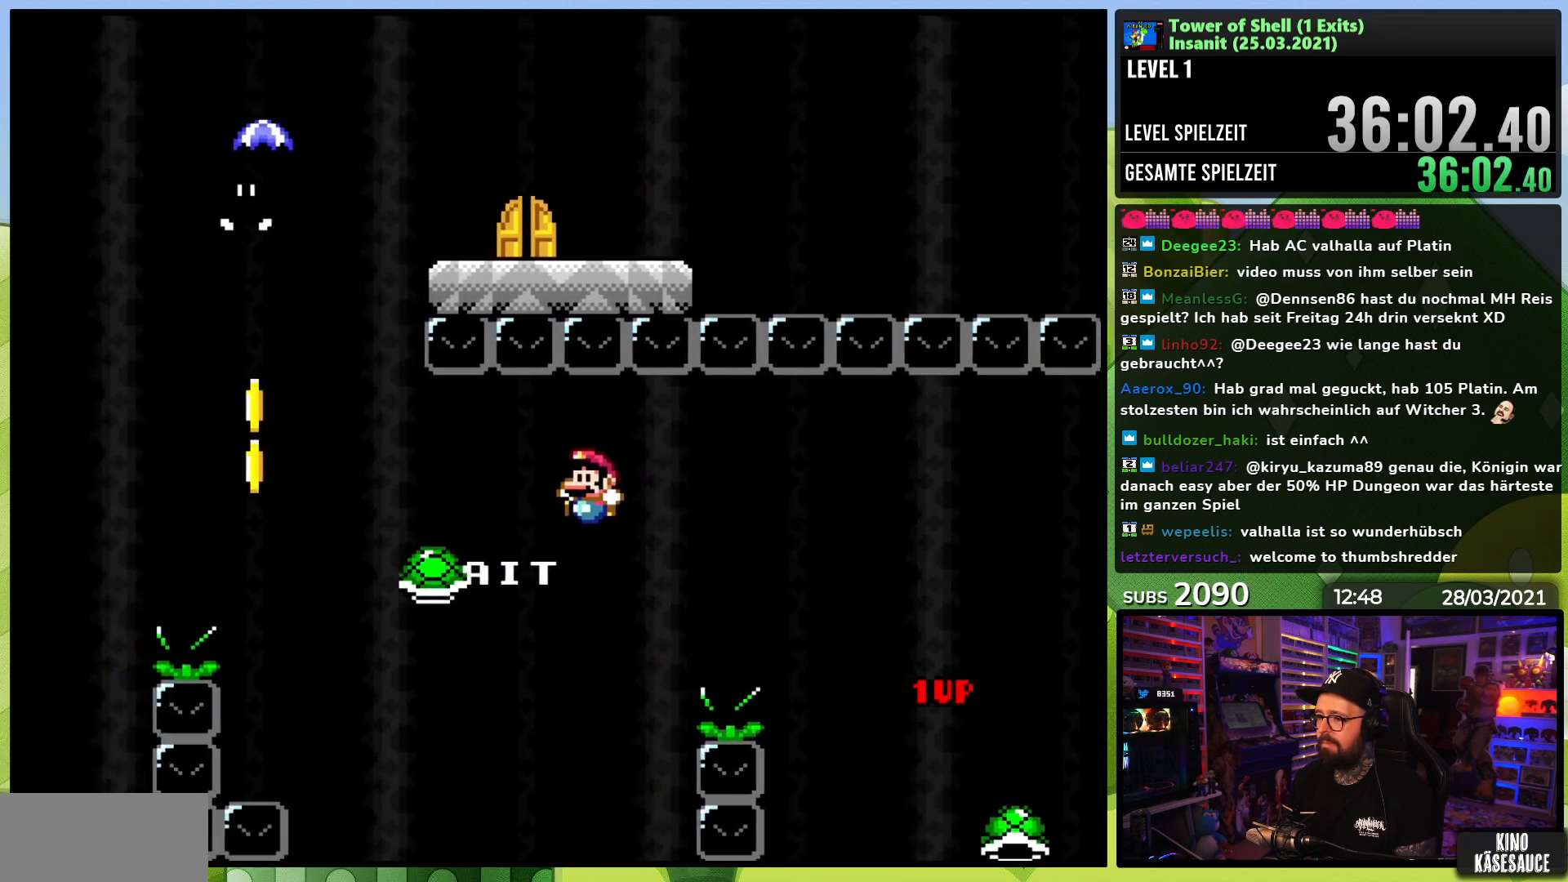
{"dt_ms": 500, "buttons": ["B", "Y", "DPAD_LEFT"], "events": [[50, "DPAD_LEFT", "up"], [167, "B", "up"], [200, "DPAD_RIGHT", "down"], [217, "B", "down"], [417, "DPAD_RIGHT", "up"], [433, "DPAD_LEFT", "down"]]}
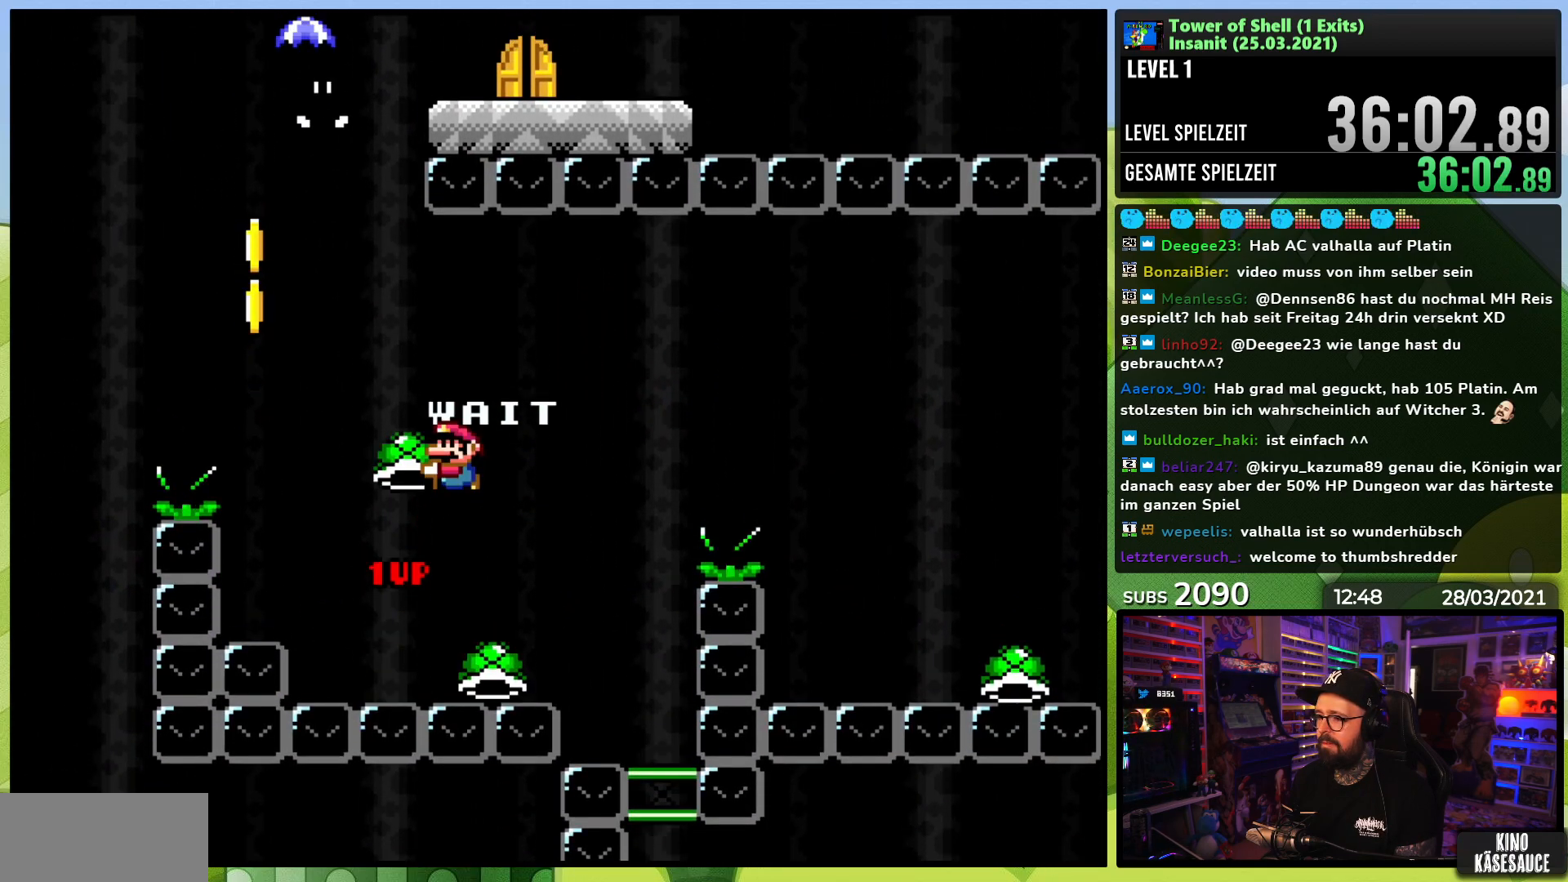
{"dt_ms": 1000, "buttons": ["B", "Y", "DPAD_LEFT"], "events": [[33, "DPAD_LEFT", "up"], [67, "Y", "up"], [150, "Y", "down"], [167, "DPAD_RIGHT", "down"], [333, "B", "up"], [450, "B", "down"], [550, "DPAD_RIGHT", "up"], [583, "DPAD_RIGHT", "down"], [700, "DPAD_LEFT", "down"], [700, "DPAD_RIGHT", "up"], [867, "DPAD_LEFT", "up"], [967, "DPAD_LEFT", "down"]]}
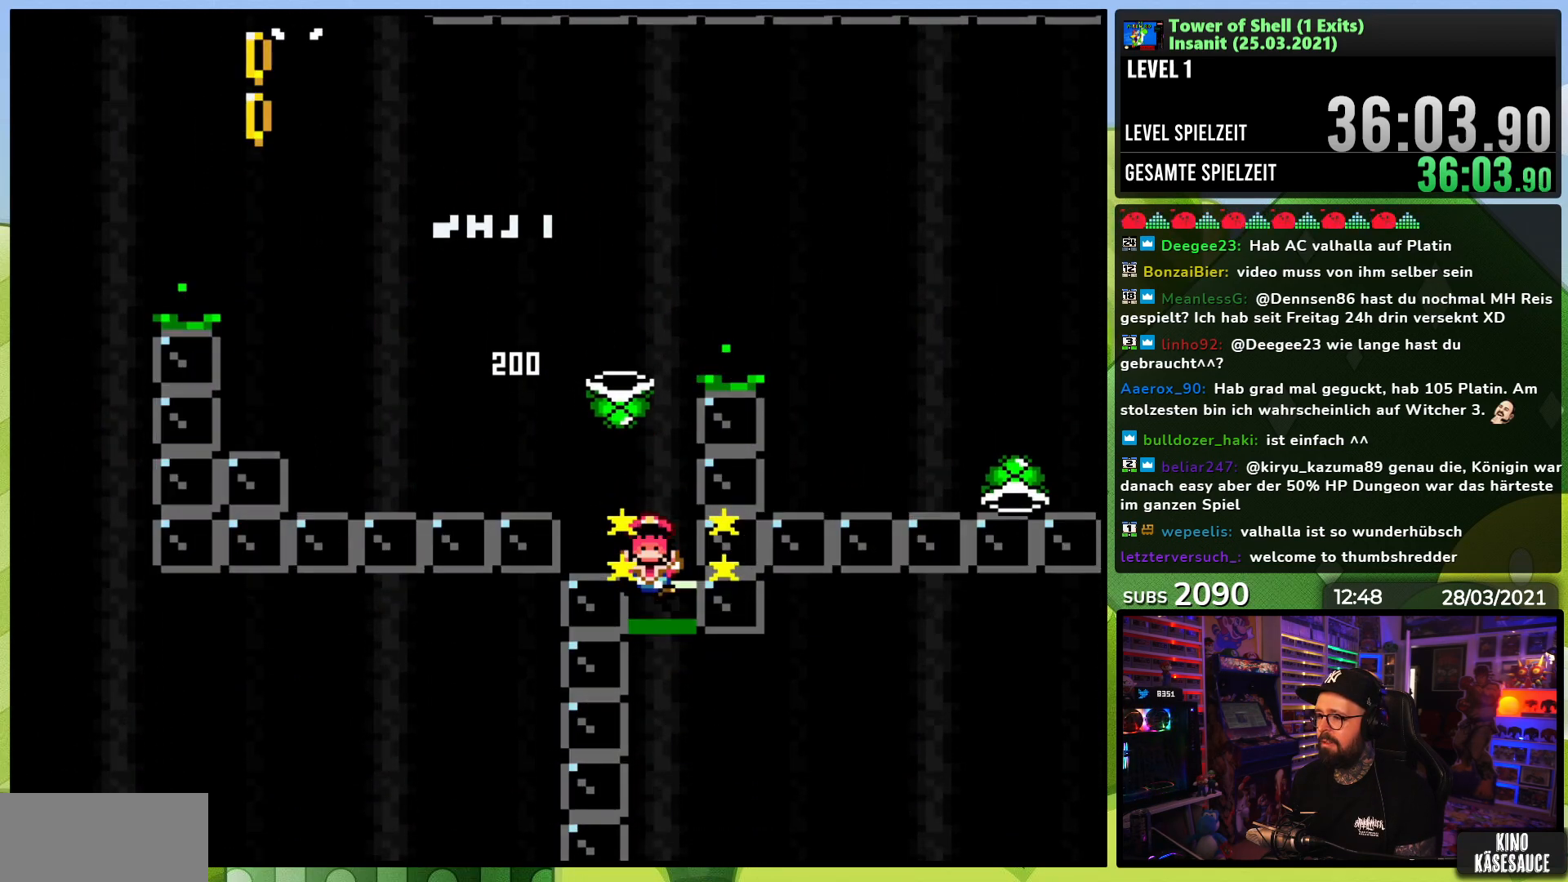
{"dt_ms": 500, "buttons": [], "events": [[50, "DPAD_LEFT", "up"], [283, "B", "up"], [367, "Y", "up"]]}
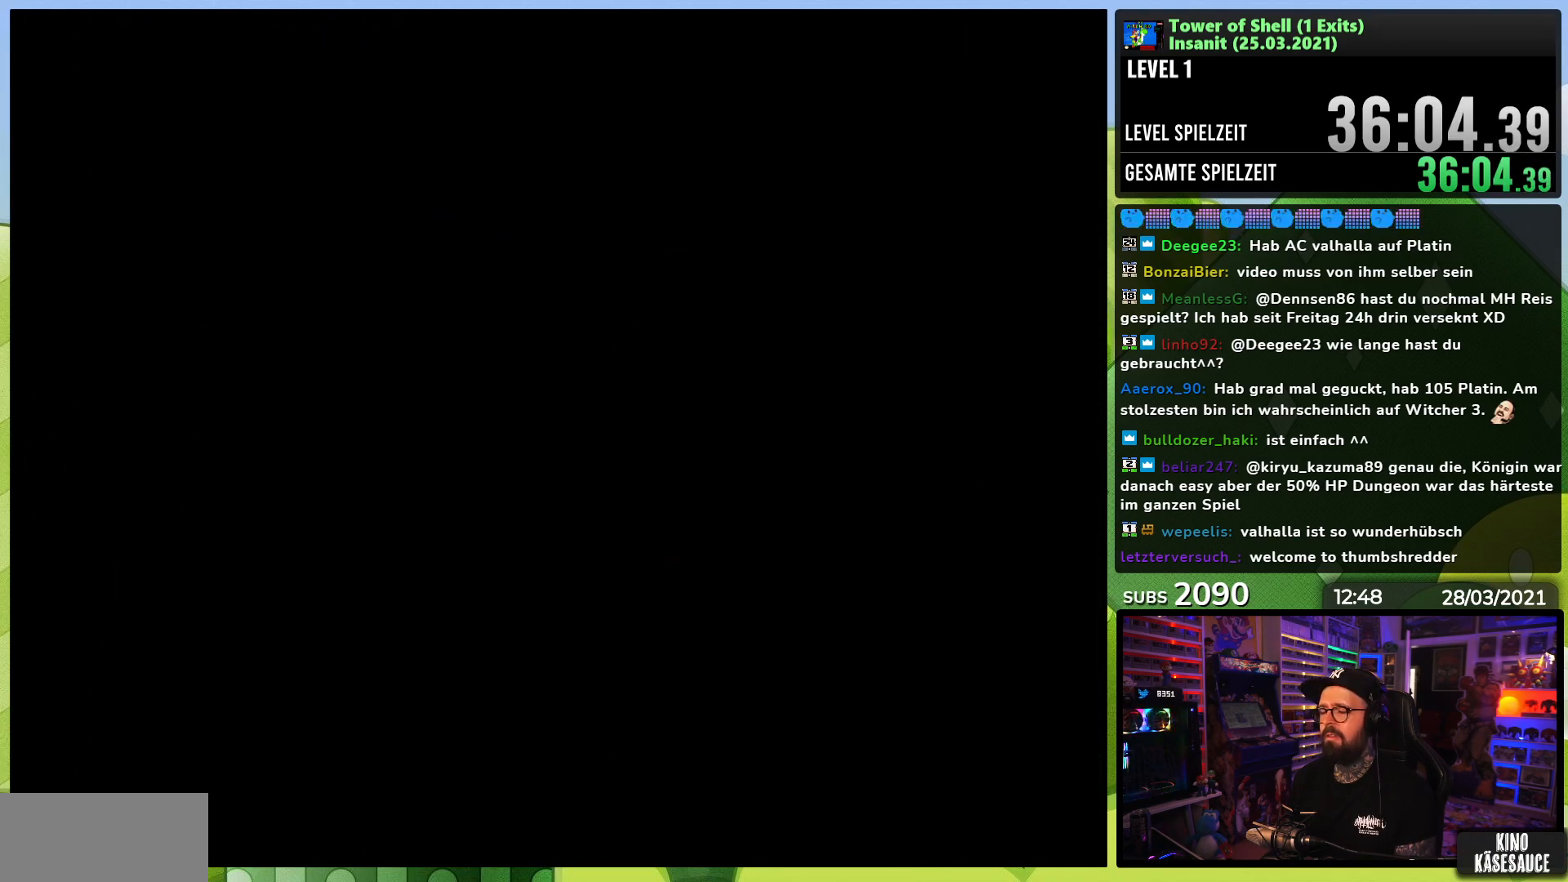
{"dt_ms": 500, "buttons": [], "events": []}
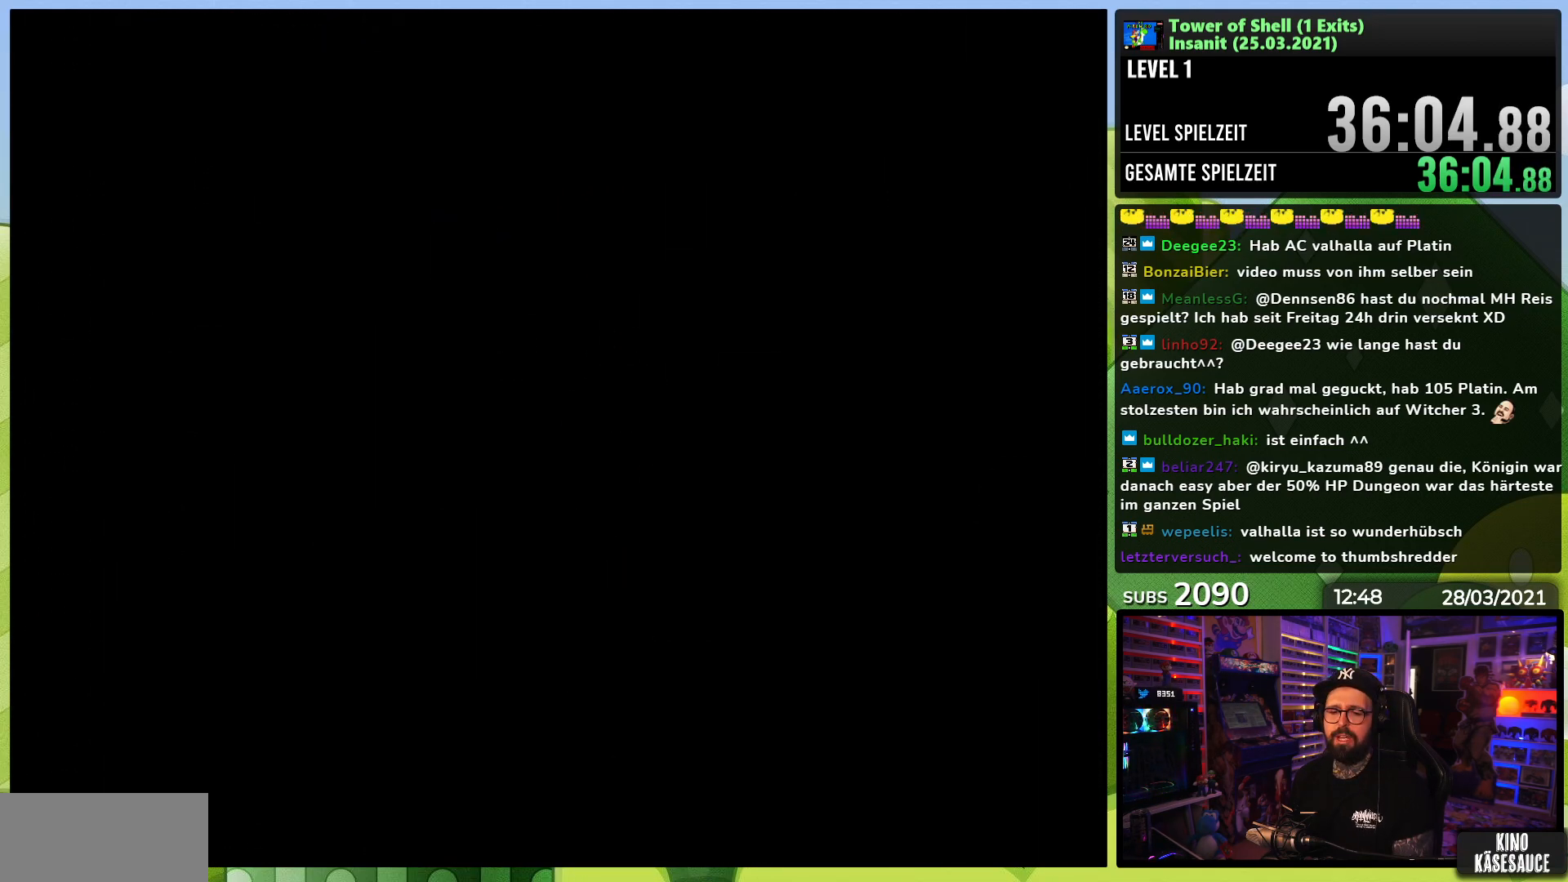
{"dt_ms": 500, "buttons": ["Y", "DPAD_RIGHT"], "events": [[400, "Y", "down"], [450, "Y", "up"], [467, "DPAD_RIGHT", "down"], [467, "Y", "down"]]}
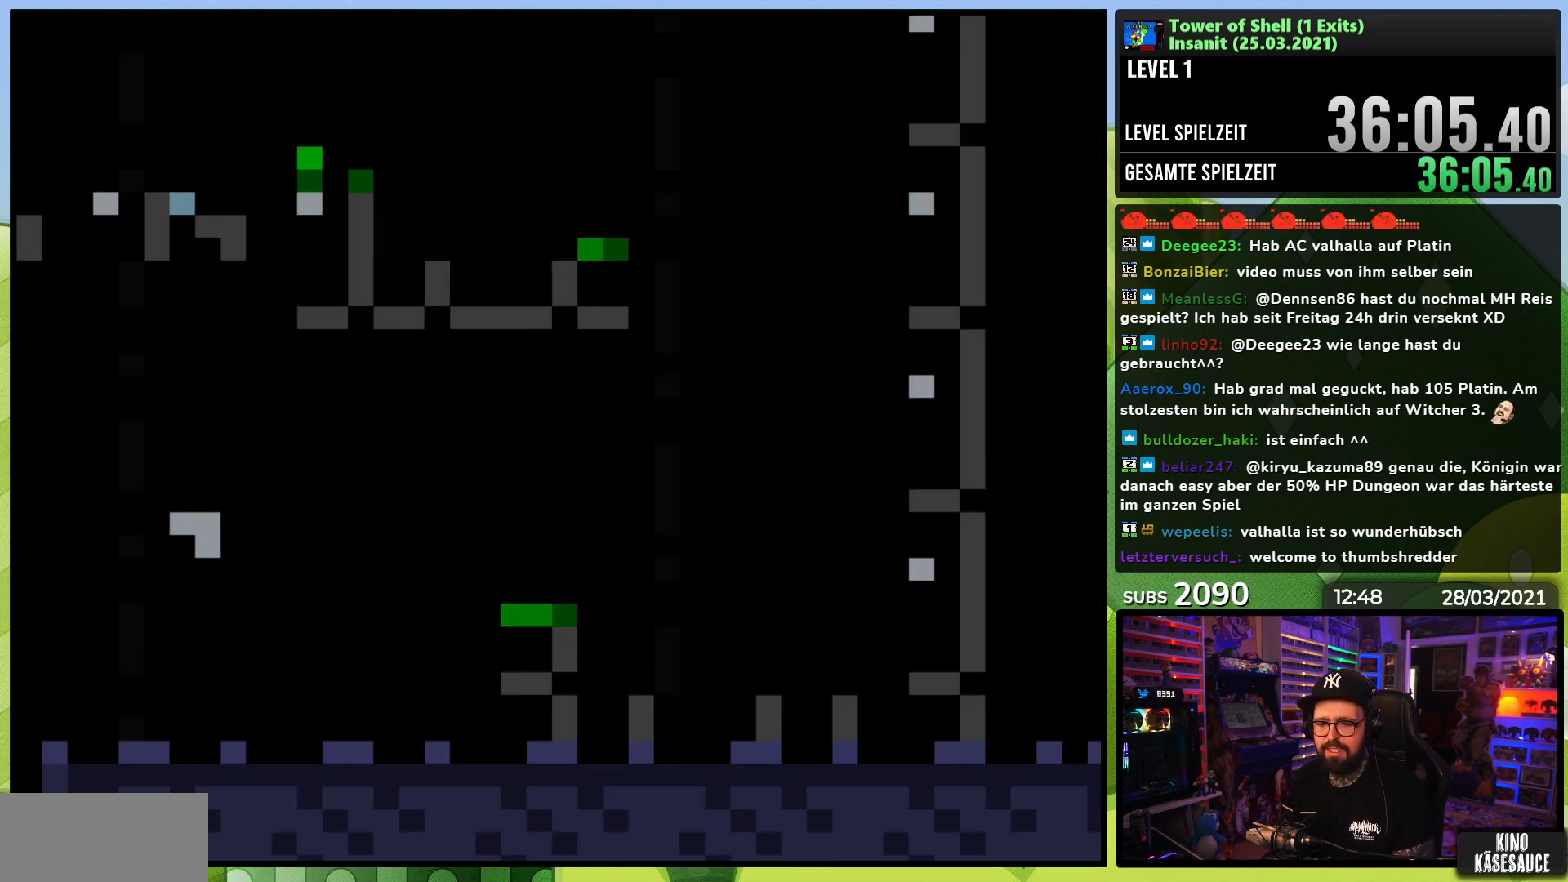
{"dt_ms": 500, "buttons": ["Y", "DPAD_RIGHT"], "events": []}